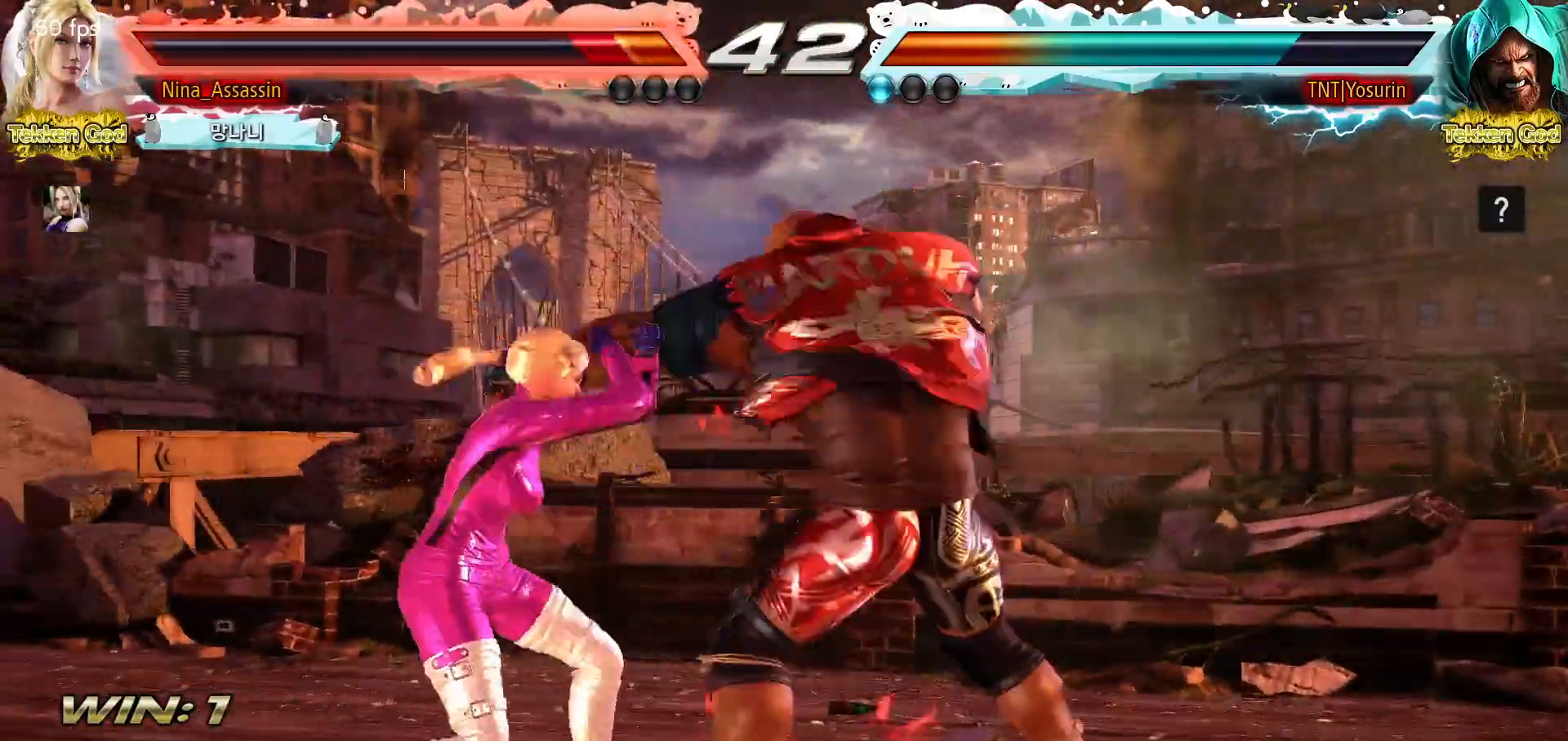
Gameplay with a controller (arcade stick); each line is a JSON object with the inputs held at the frame after it (dt_ms = milliseconds from this image to that frame). "events" lists button and stick changes between this image and that frame as [ms after this image, input, new state], when the widget could be followed in between. Not read: L3 R3 SQUARE.
{"dt_ms": 500, "buttons": [], "left_stick": "left", "events": [[17, "left_stick", "left"], [417, "left_stick", "center"], [467, "left_stick", "left"]]}
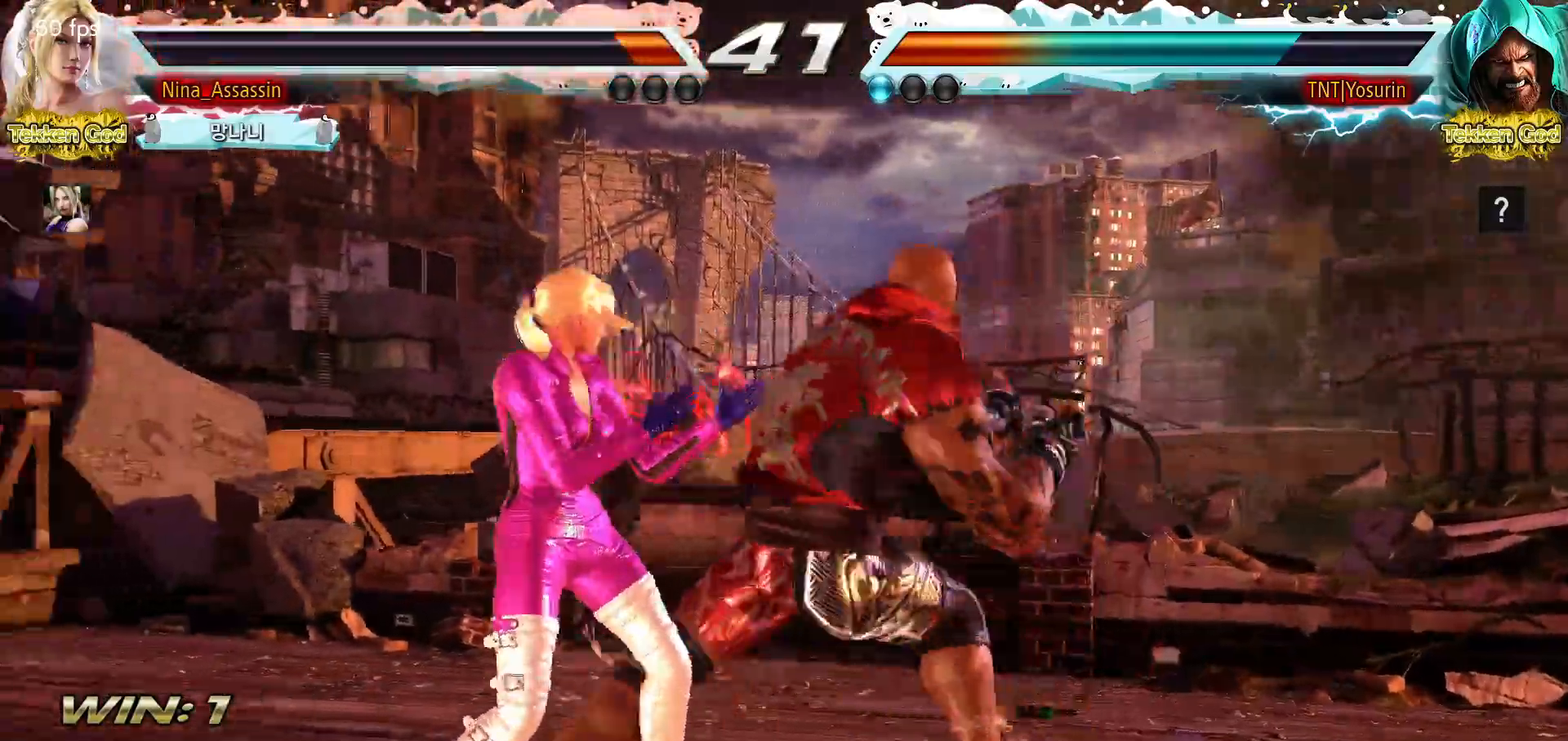
{"dt_ms": 500, "buttons": [], "left_stick": "center", "events": [[417, "left_stick", "center"]]}
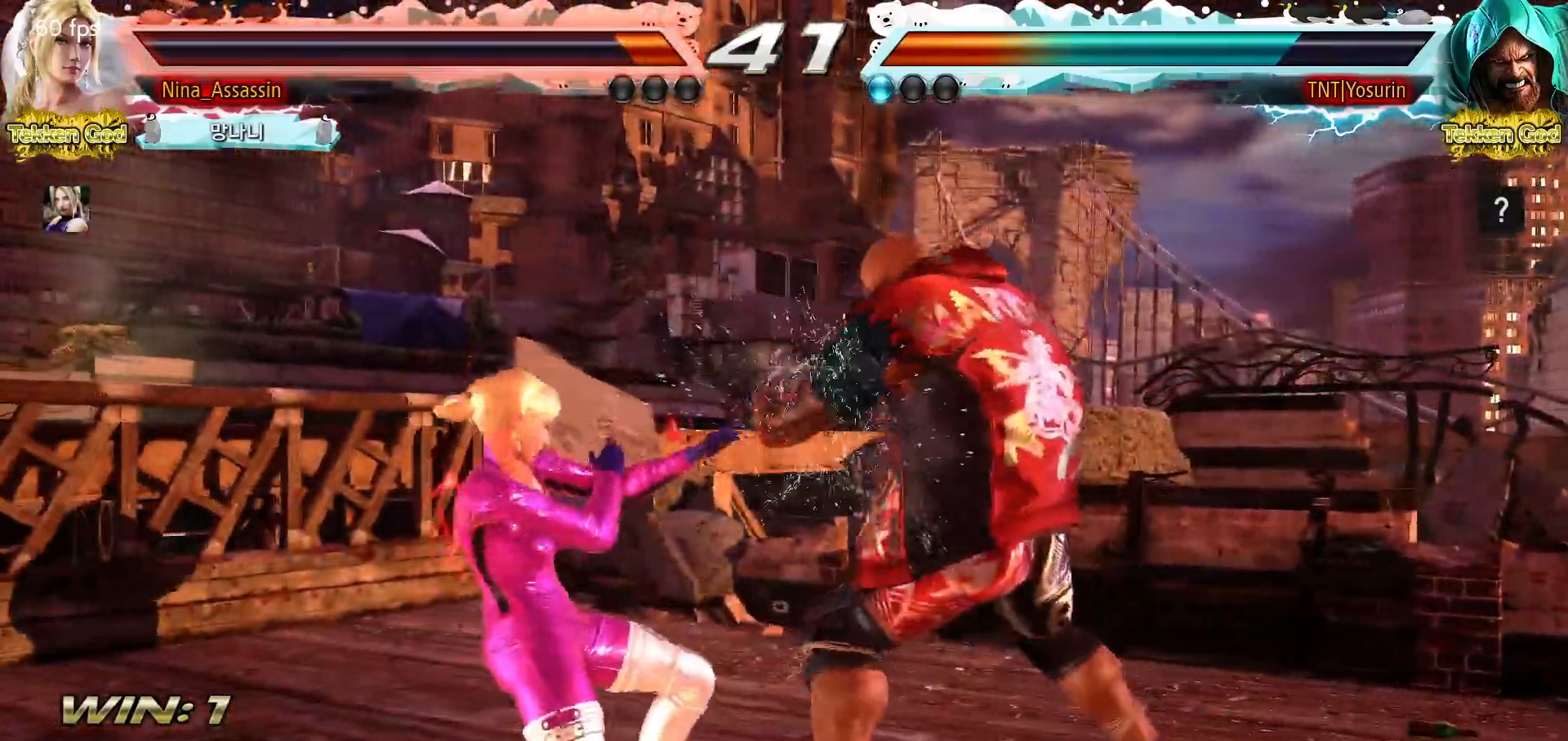
{"dt_ms": 500, "buttons": [], "left_stick": "left", "events": [[333, "left_stick", "left"]]}
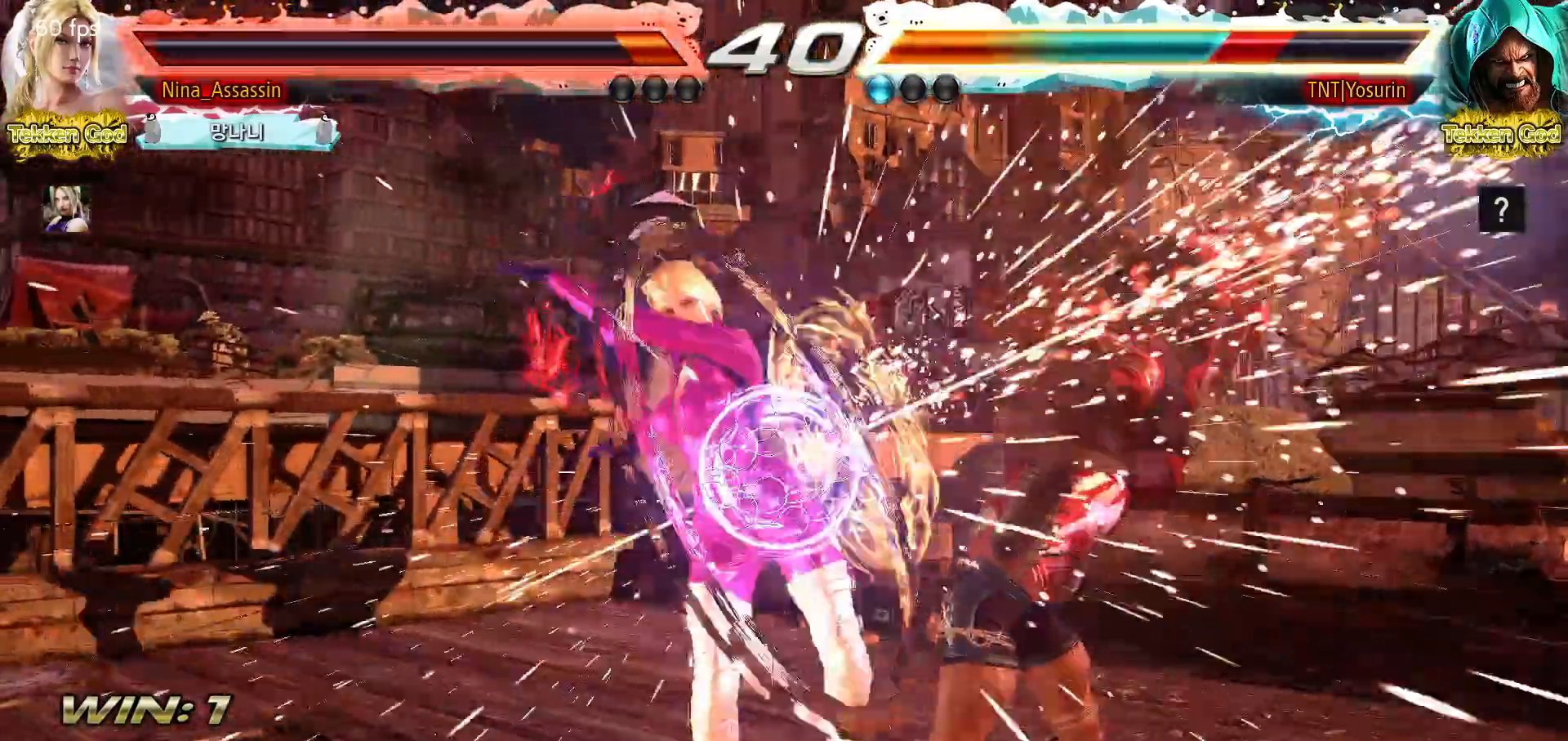
{"dt_ms": 1000, "buttons": [], "left_stick": "center"}
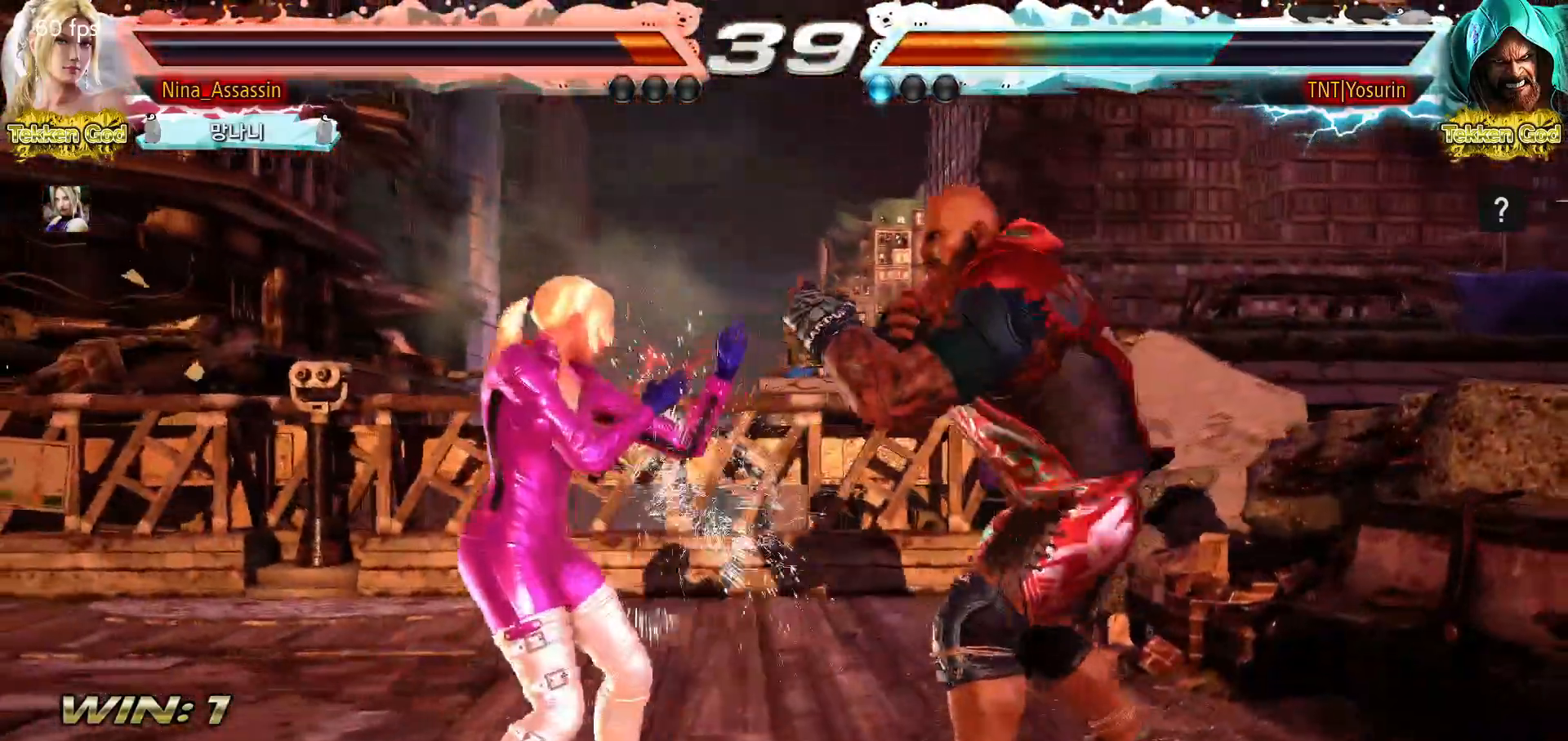
{"dt_ms": 500, "buttons": [], "left_stick": "left", "events": [[150, "left_stick", "left"]]}
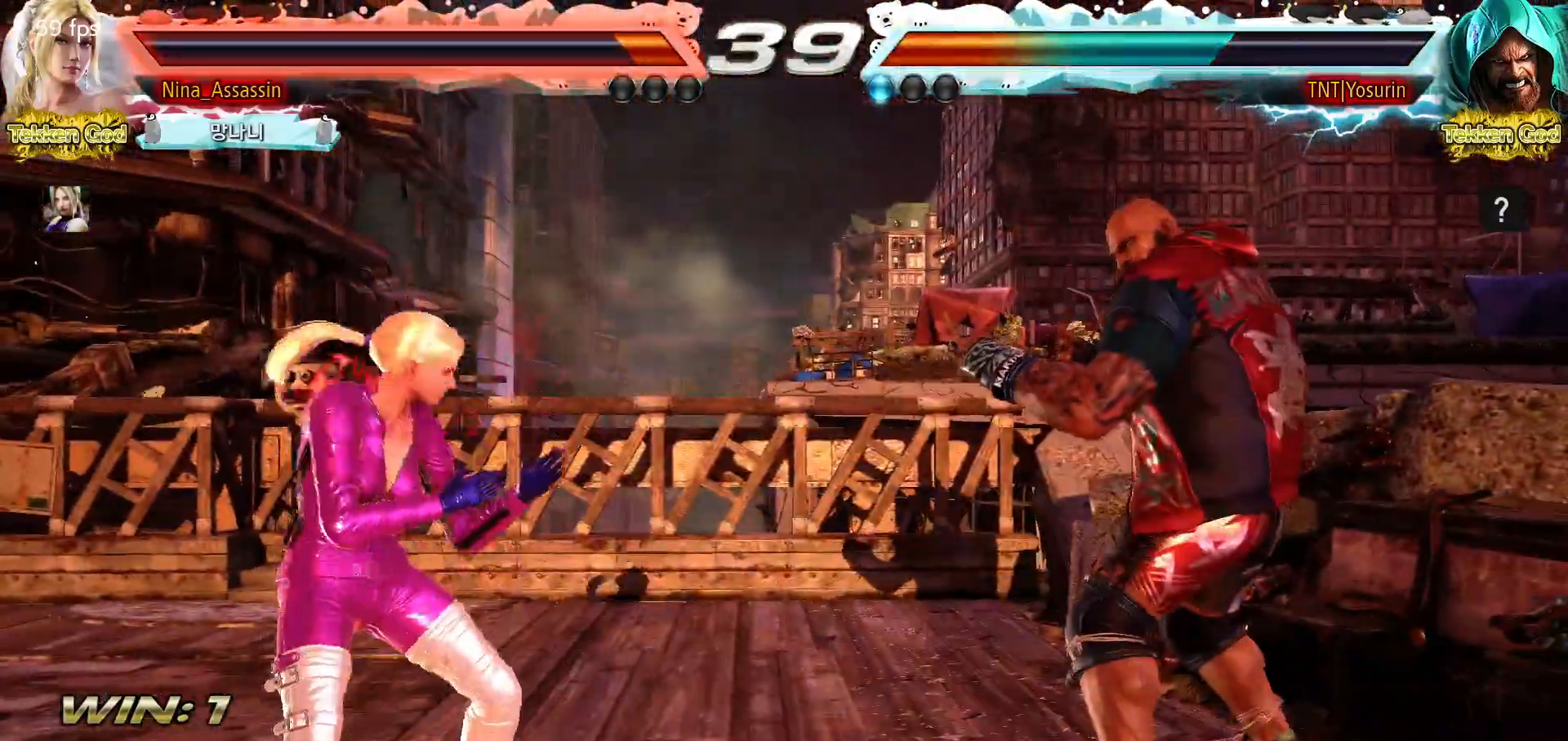
{"dt_ms": 500, "buttons": [], "left_stick": "down", "events": [[17, "left_stick", "center"], [67, "left_stick", "left"], [200, "left_stick", "center"], [267, "left_stick", "right"], [317, "left_stick", "center"], [383, "left_stick", "left"], [483, "left_stick", "down"]]}
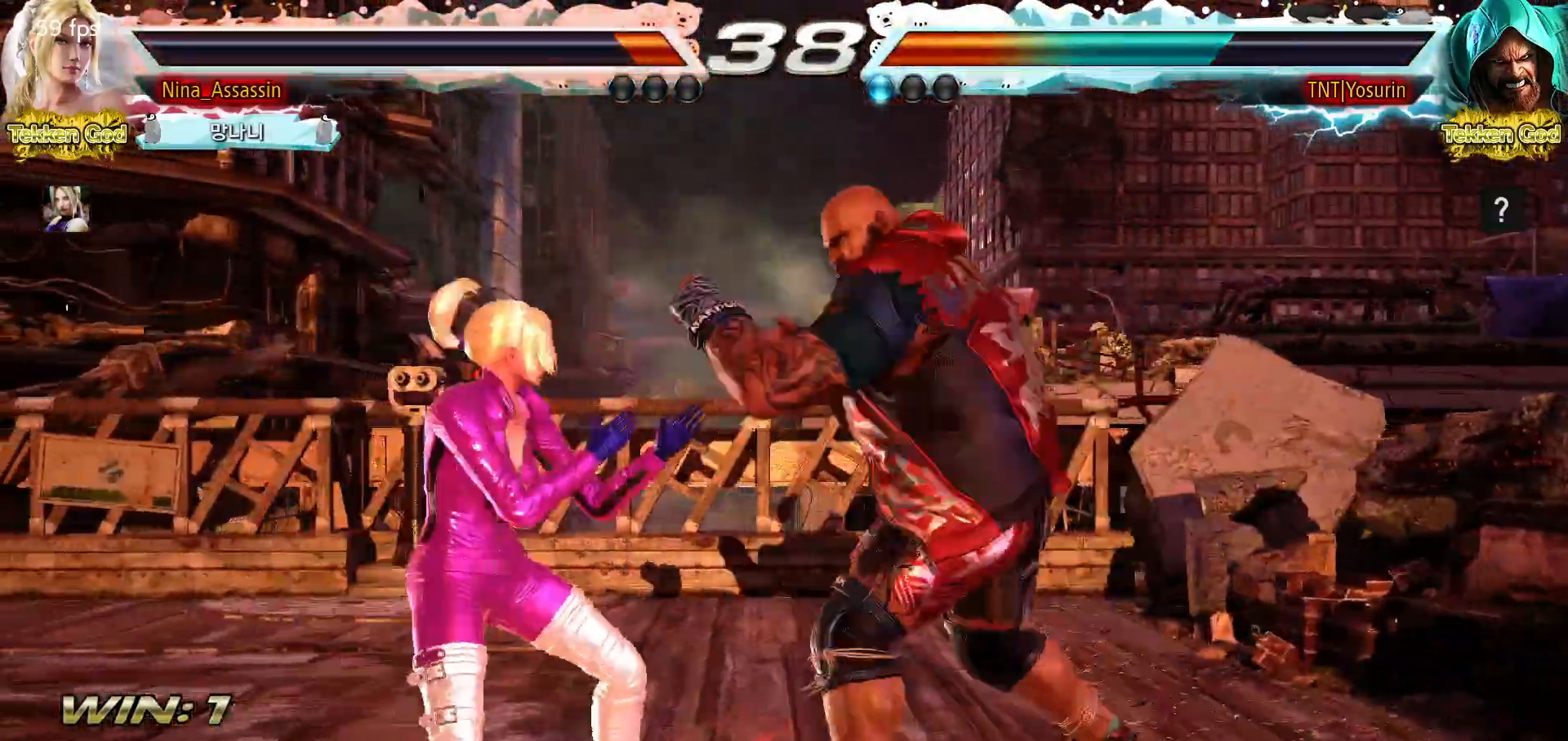
{"dt_ms": 500, "buttons": [], "left_stick": "center", "events": [[17, "left_stick", "down-right"], [50, "CIRCLE", "down"], [100, "CIRCLE", "up"], [333, "left_stick", "center"]]}
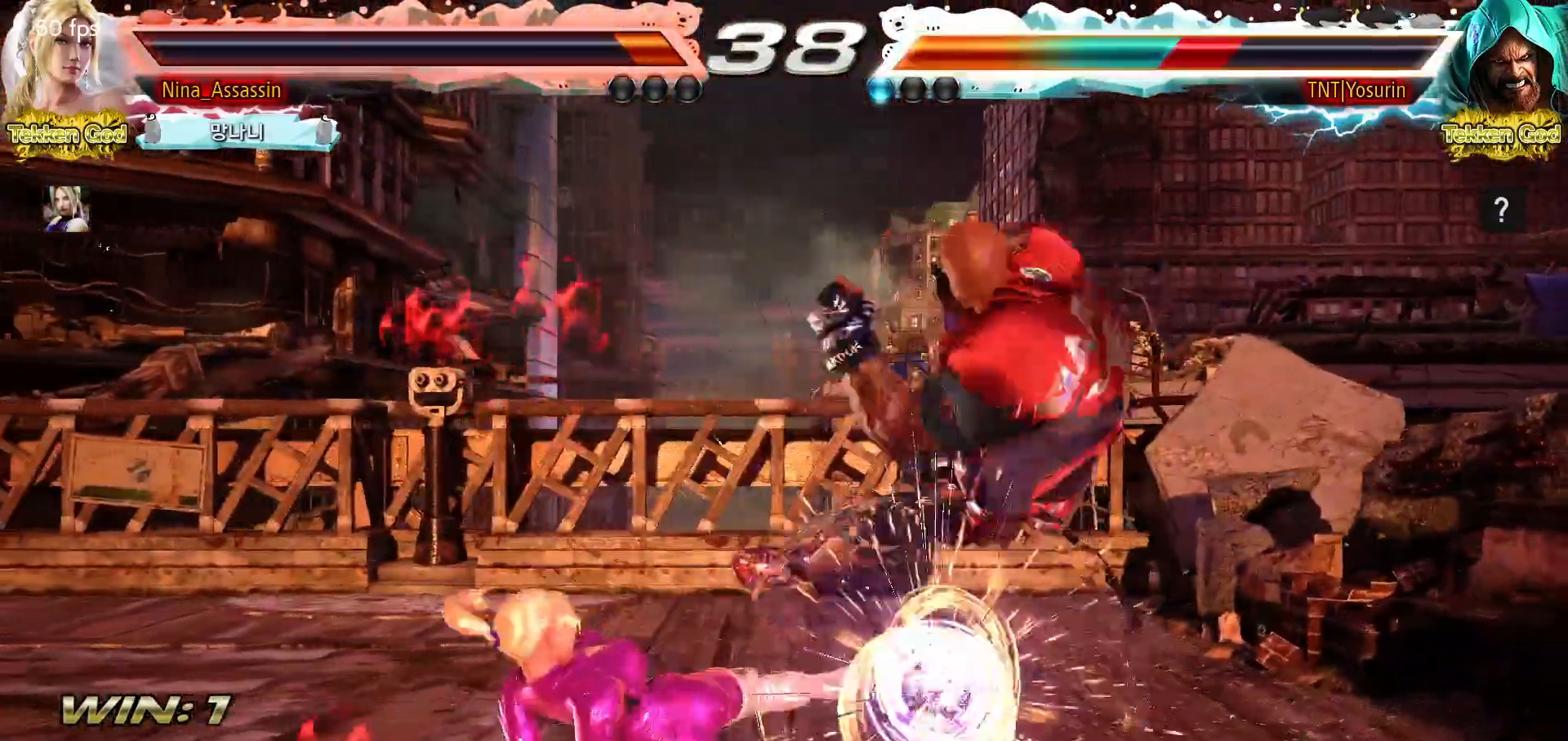
{"dt_ms": 500, "buttons": [], "left_stick": "center", "events": [[100, "left_stick", "left"], [417, "left_stick", "center"]]}
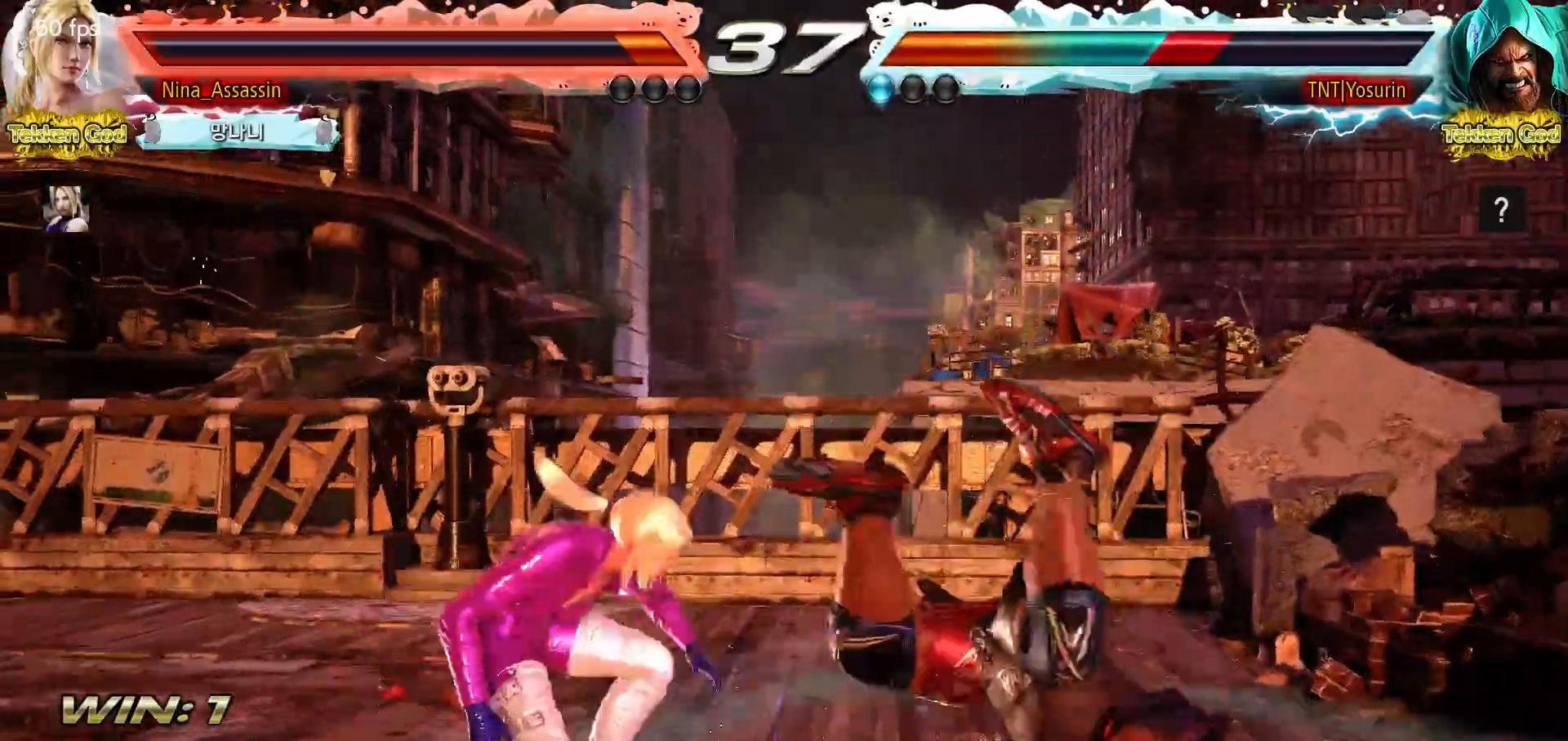
{"dt_ms": 500, "buttons": [], "left_stick": "center", "events": [[333, "left_stick", "right"], [350, "CROSS", "down"], [400, "CROSS", "up"], [483, "left_stick", "center"]]}
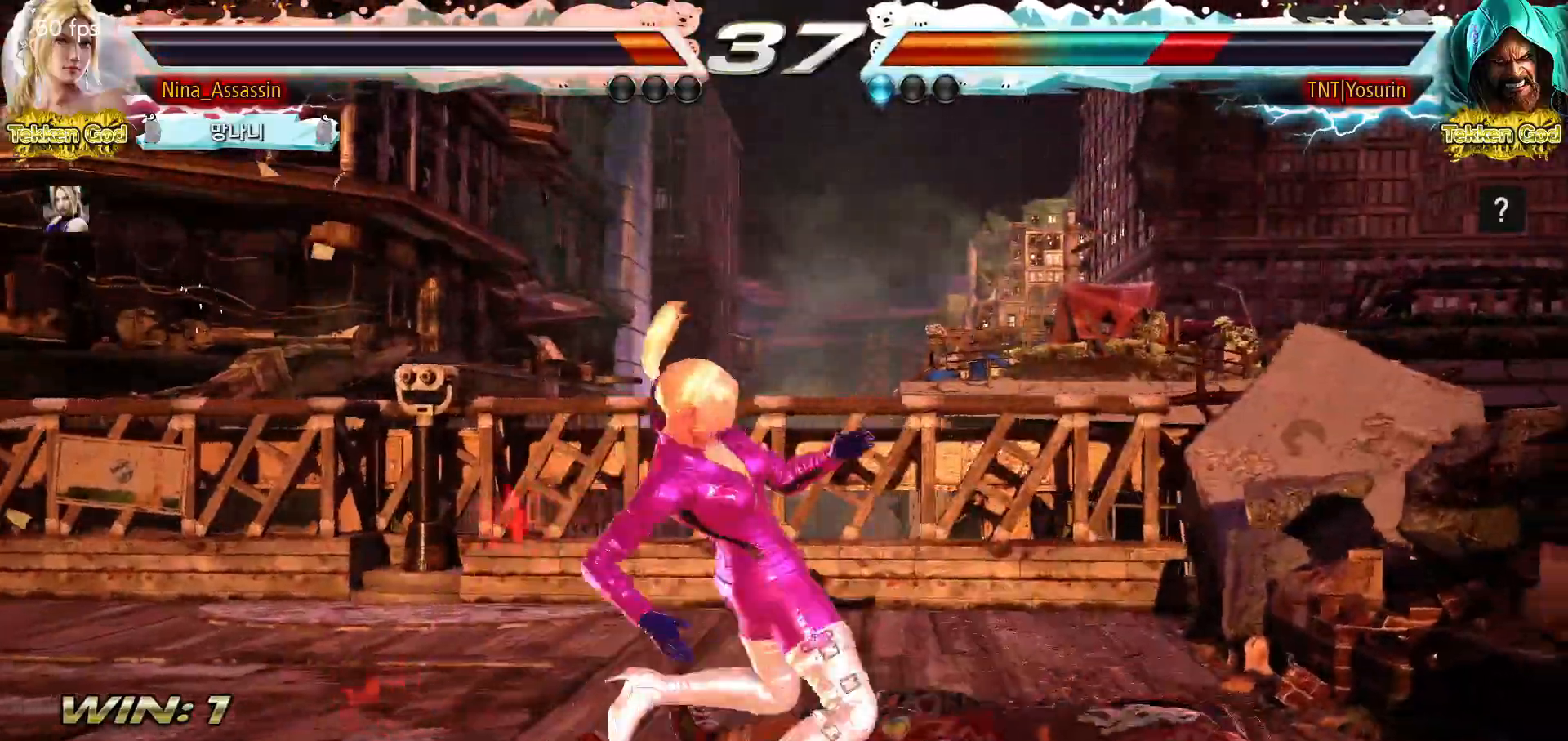
{"dt_ms": 500, "buttons": [], "left_stick": "center", "events": [[83, "left_stick", "left"], [383, "left_stick", "center"]]}
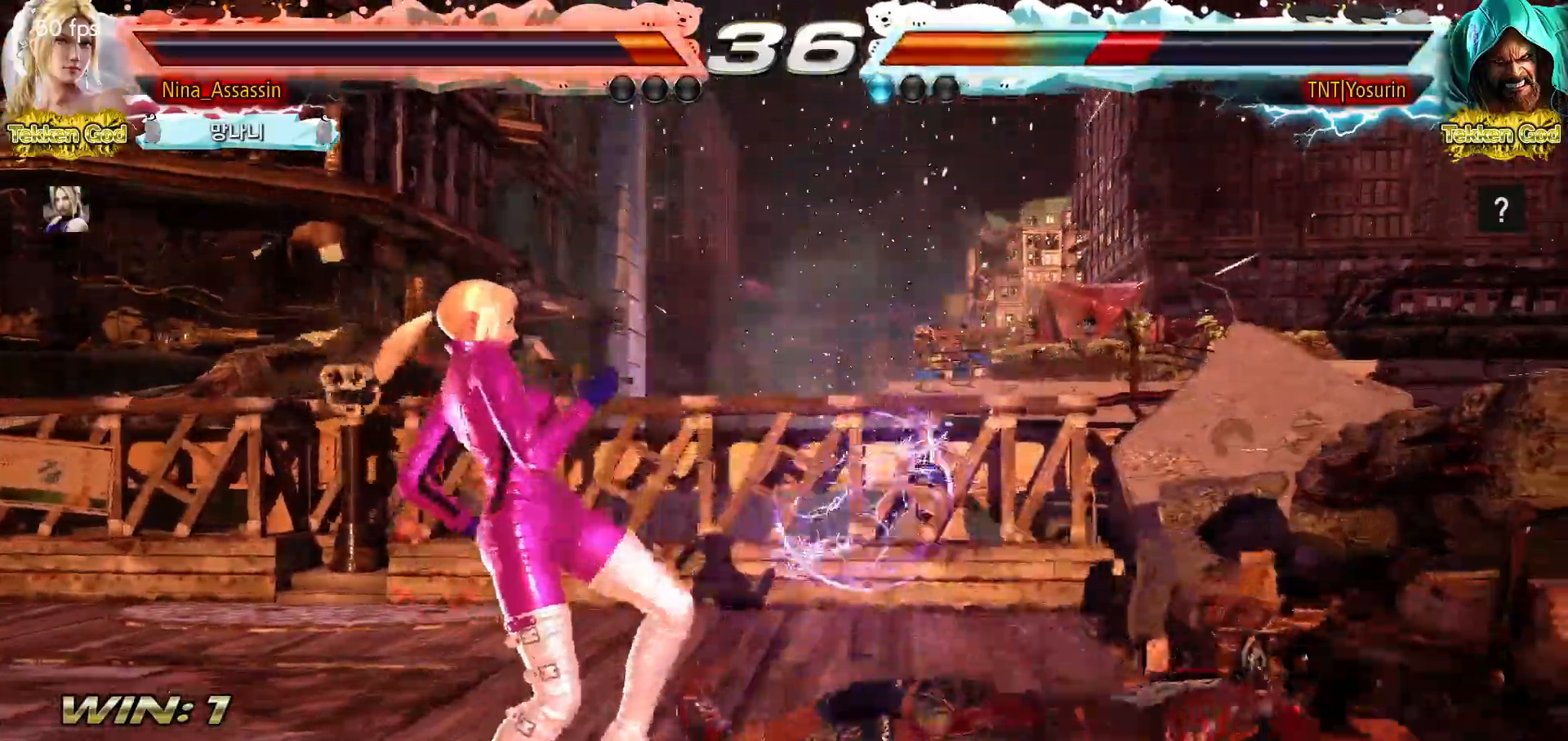
{"dt_ms": 500, "buttons": [], "left_stick": "left", "events": [[250, "left_stick", "down"], [367, "left_stick", "left"]]}
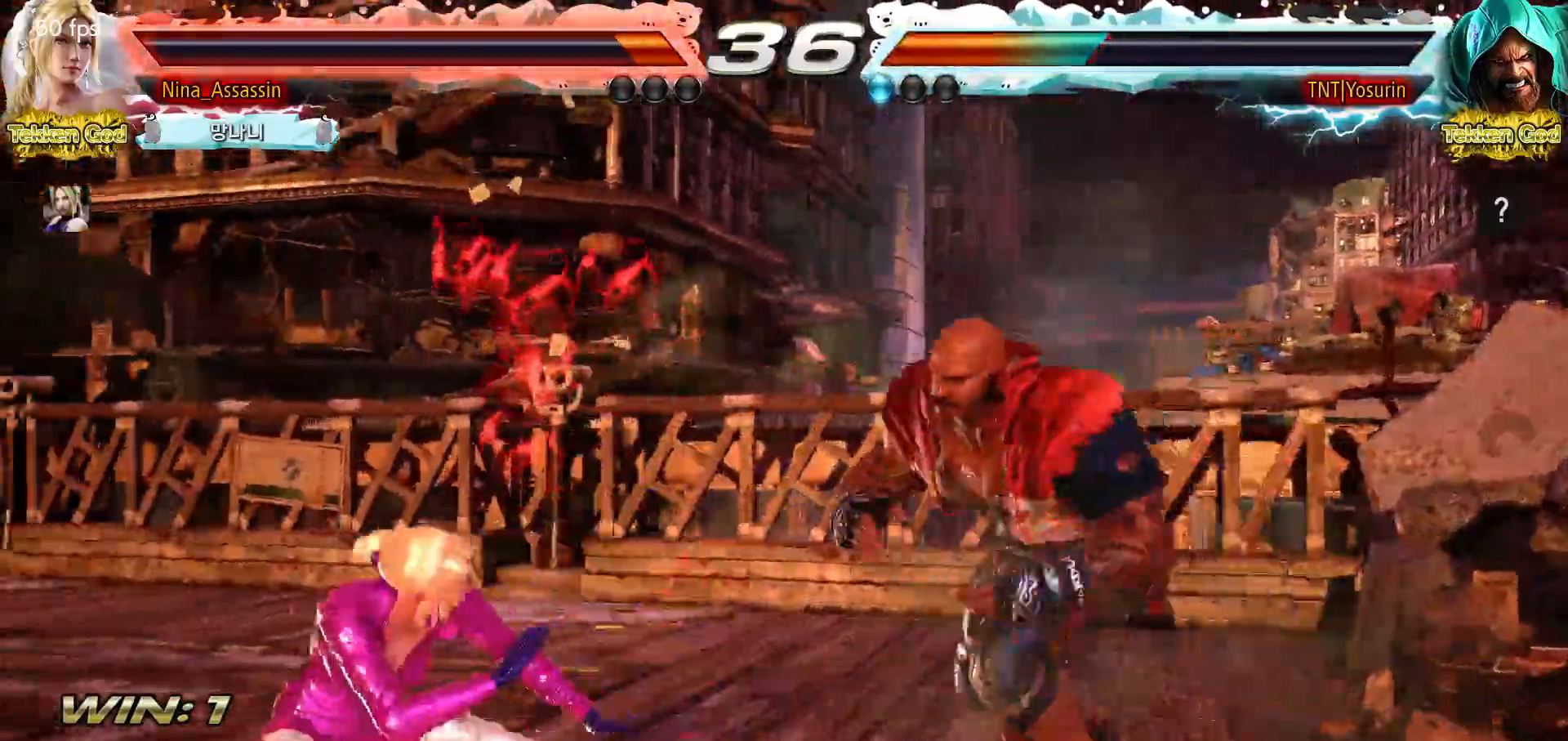
{"dt_ms": 500, "buttons": [], "left_stick": "right", "events": [[17, "left_stick", "center"], [117, "left_stick", "up"], [183, "left_stick", "center"], [300, "left_stick", "right"], [400, "CROSS", "down"], [400, "TRIANGLE", "down"], [450, "CROSS", "up"], [450, "TRIANGLE", "up"]]}
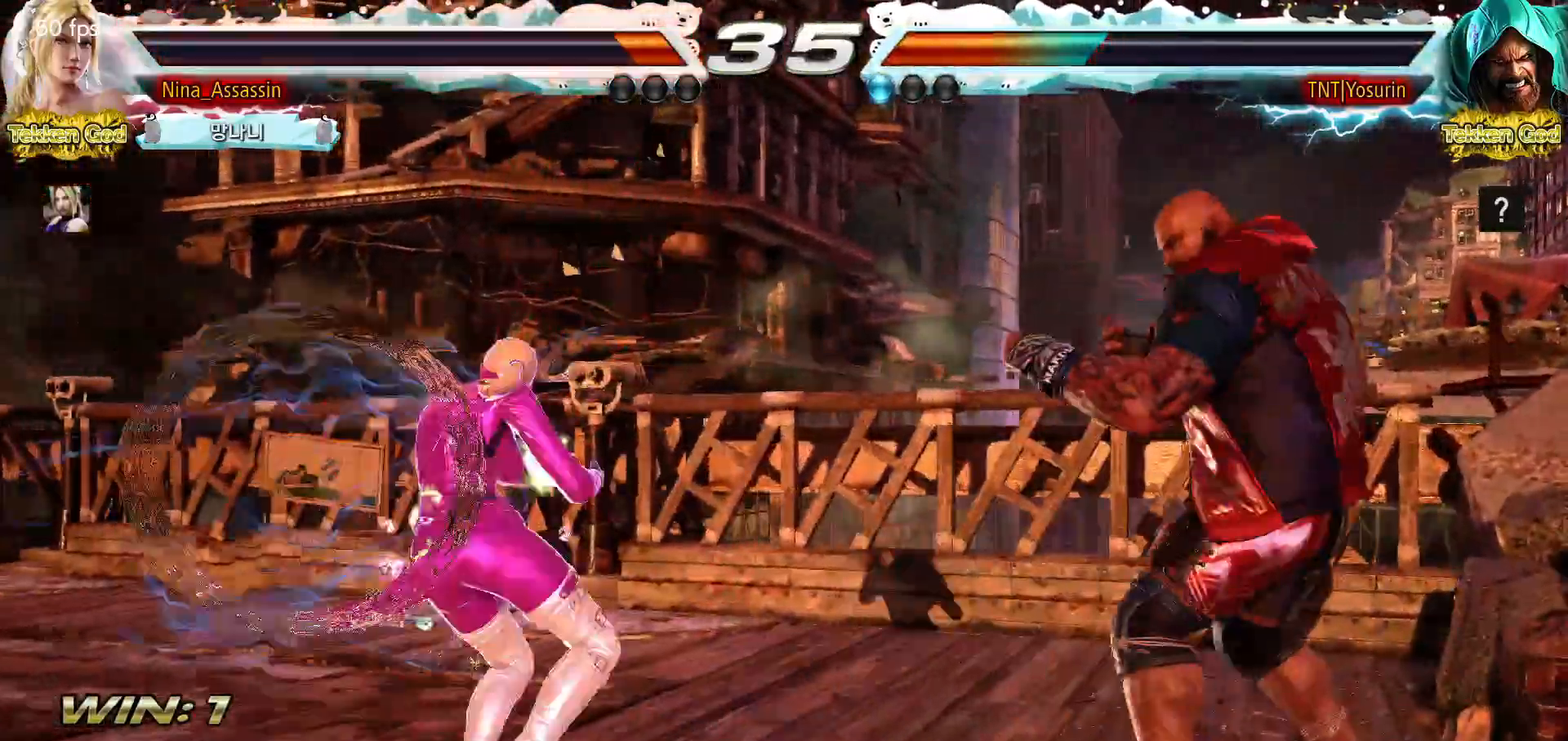
{"dt_ms": 1000, "buttons": [], "left_stick": "up"}
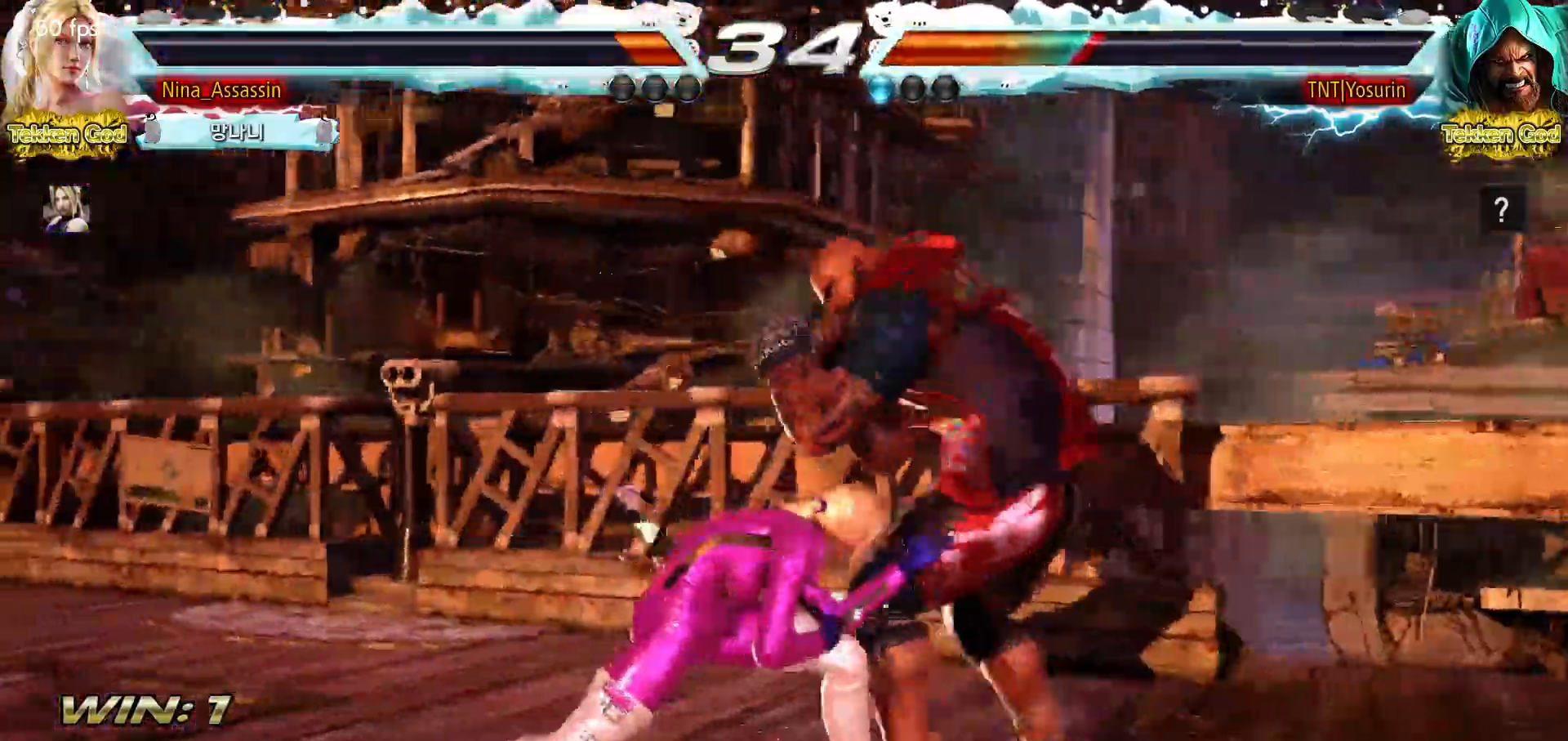
{"dt_ms": 500, "buttons": [], "left_stick": "right"}
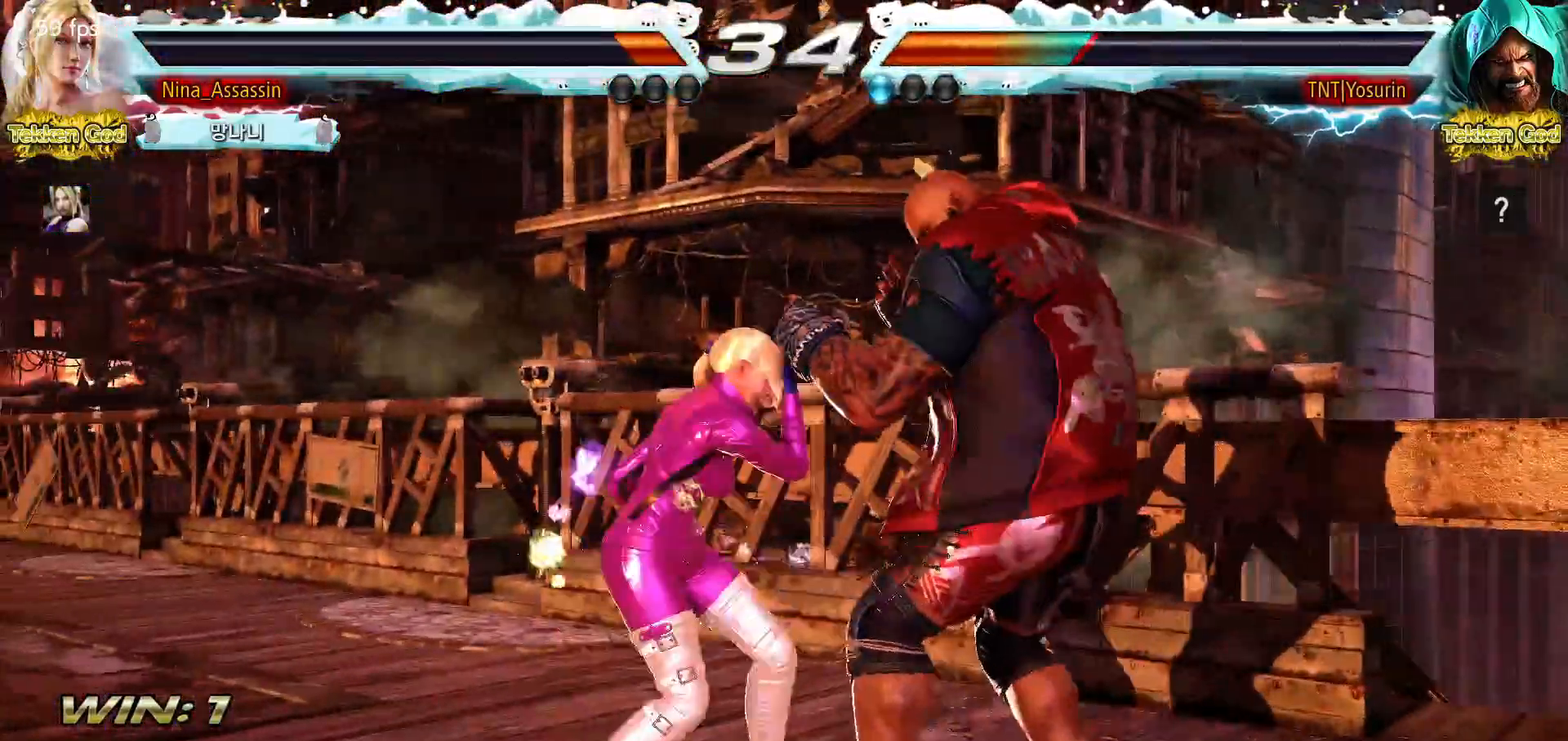
{"dt_ms": 500, "buttons": [], "left_stick": "center", "events": [[150, "TRIANGLE", "down"], [233, "TRIANGLE", "up"], [383, "left_stick", "center"]]}
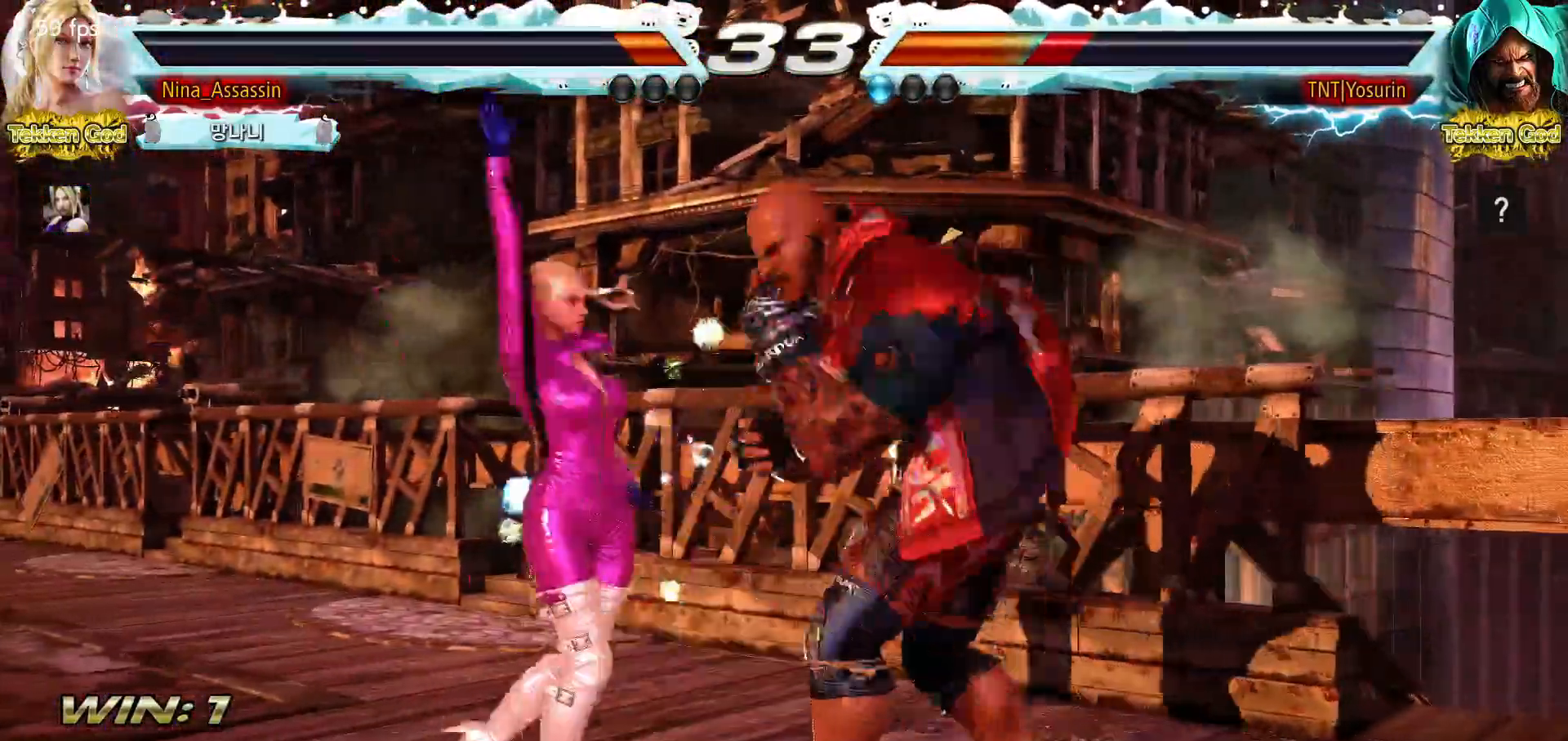
{"dt_ms": 500, "buttons": [], "left_stick": "left", "events": [[17, "left_stick", "left"]]}
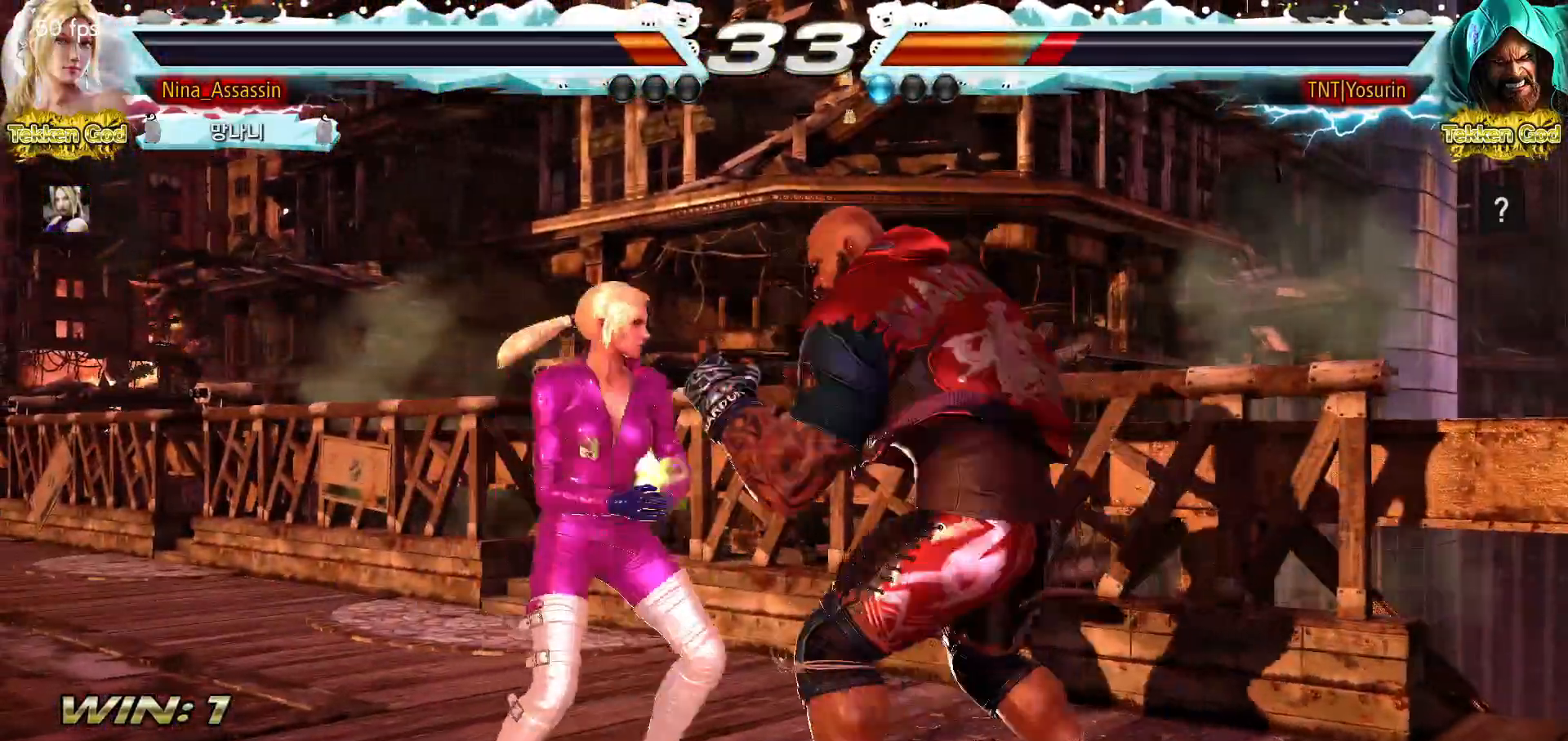
{"dt_ms": 500, "buttons": [], "left_stick": "center", "events": [[17, "left_stick", "center"], [67, "left_stick", "left"], [267, "left_stick", "down-left"], [433, "left_stick", "center"]]}
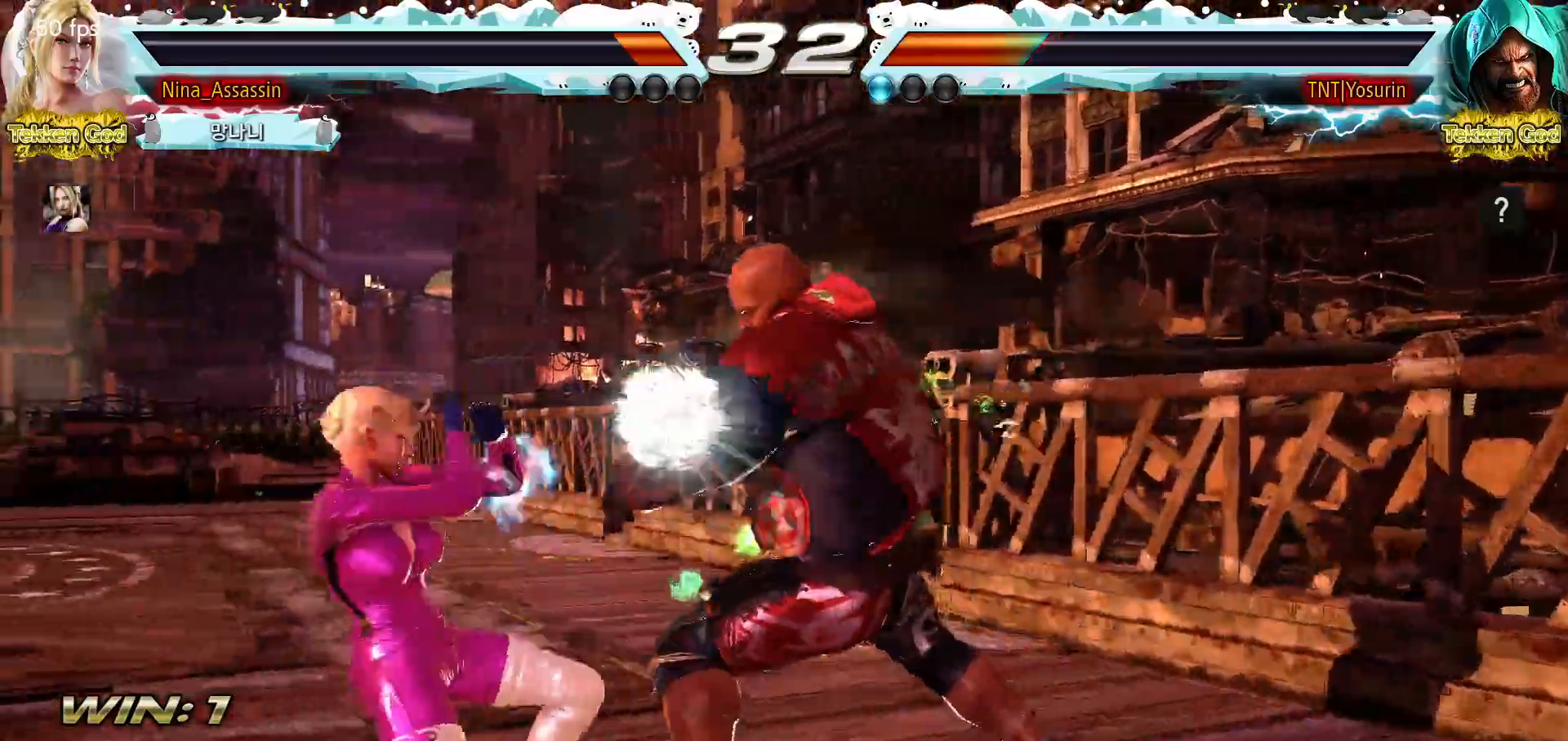
{"dt_ms": 500, "buttons": [], "left_stick": "down-left", "events": [[17, "left_stick", "left"], [217, "left_stick", "center"], [333, "left_stick", "up"], [400, "left_stick", "center"], [483, "left_stick", "down-left"]]}
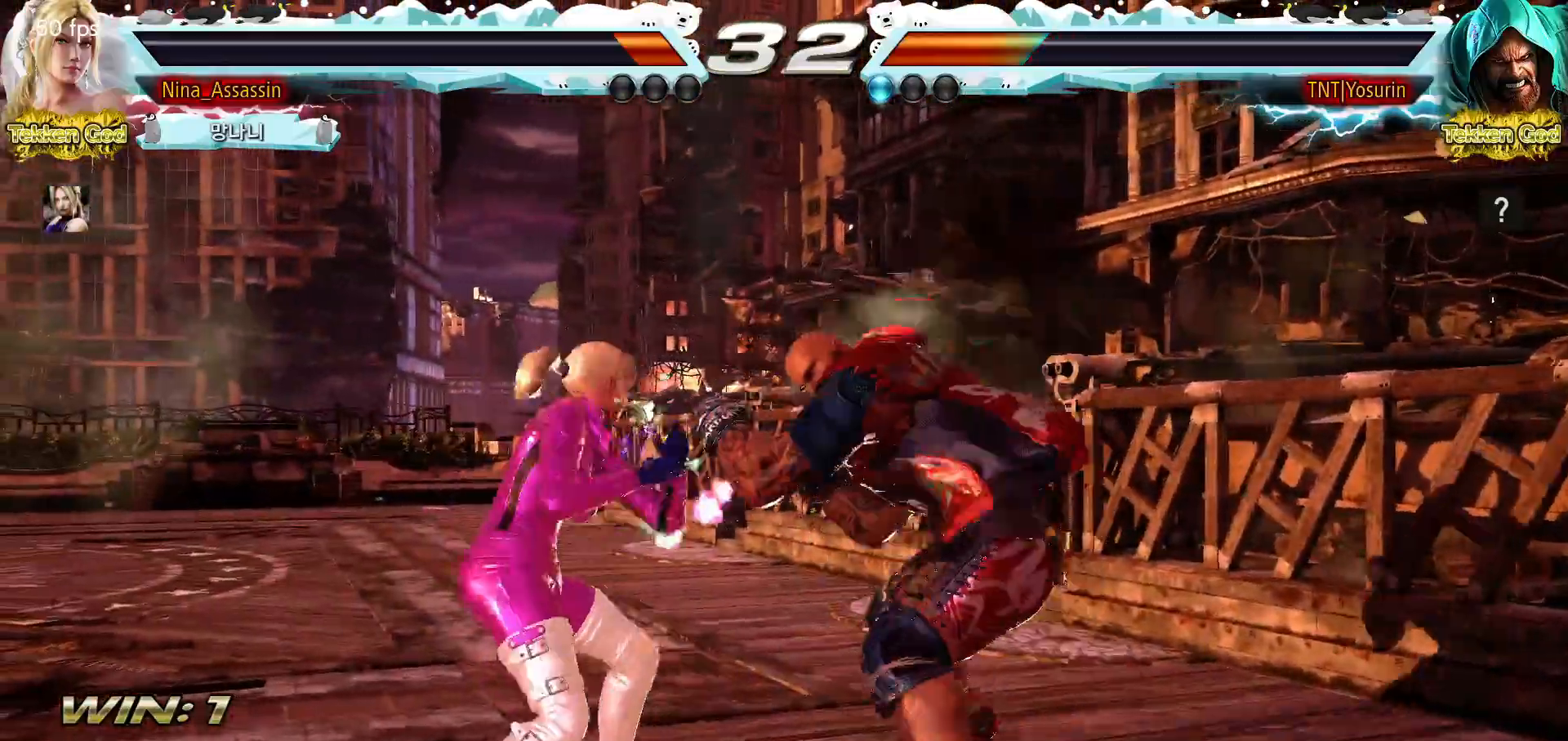
{"dt_ms": 500, "buttons": [], "left_stick": "left", "events": [[183, "left_stick", "center"], [250, "left_stick", "left"]]}
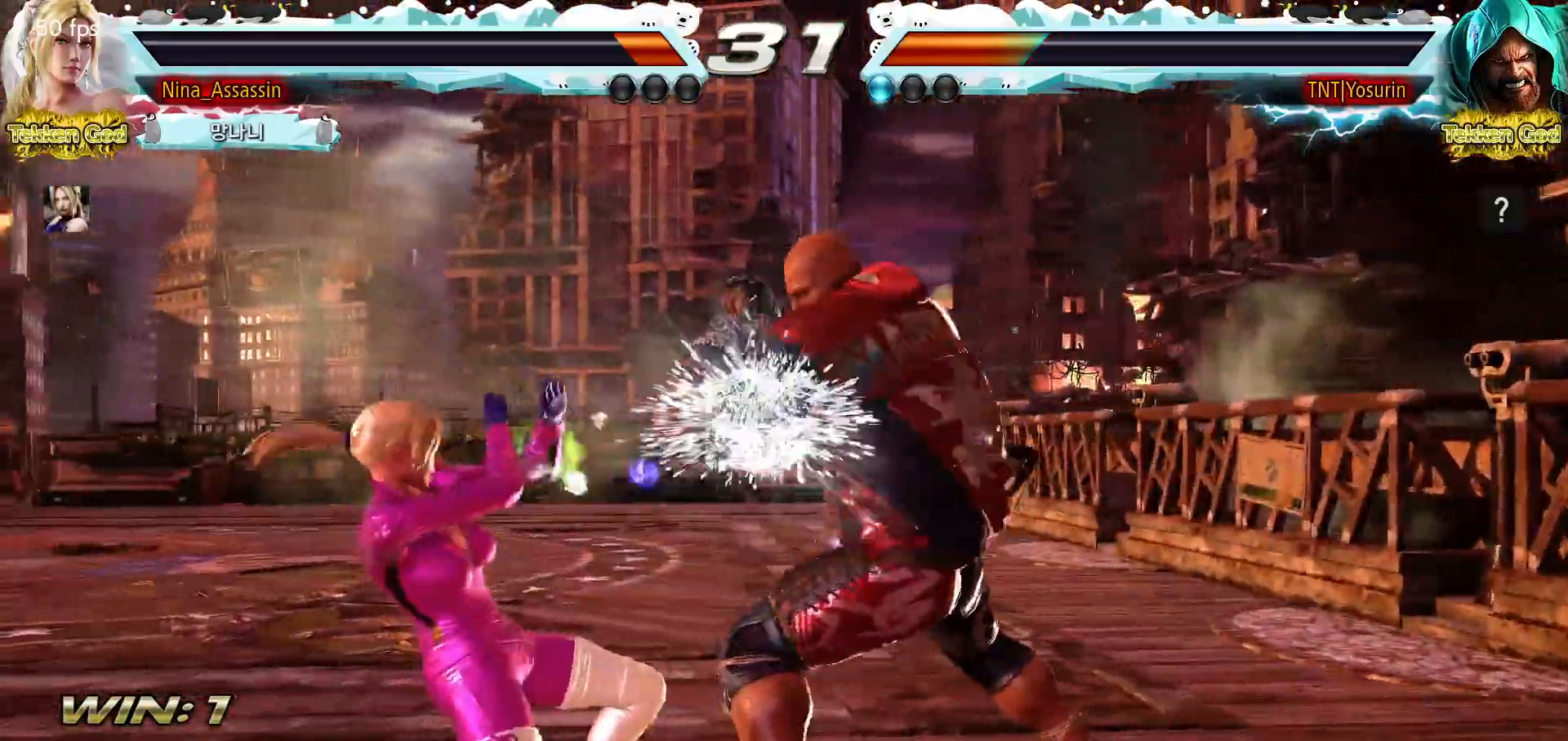
{"dt_ms": 500, "buttons": [], "left_stick": "down-left", "events": [[17, "left_stick", "center"], [217, "left_stick", "up"], [283, "left_stick", "center"], [383, "left_stick", "left"], [450, "left_stick", "down-left"]]}
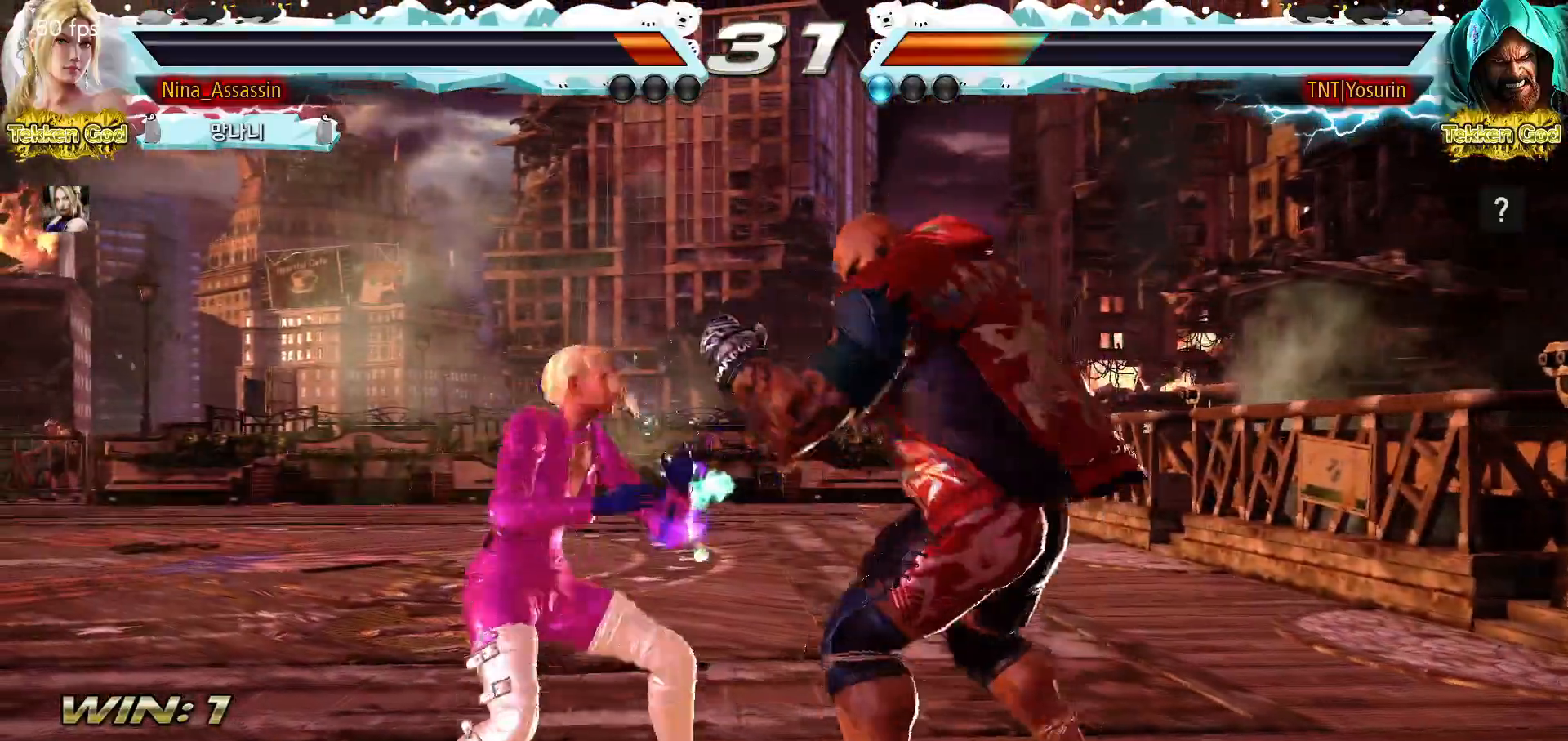
{"dt_ms": 500, "buttons": [], "left_stick": "left", "events": [[200, "left_stick", "center"], [267, "left_stick", "left"]]}
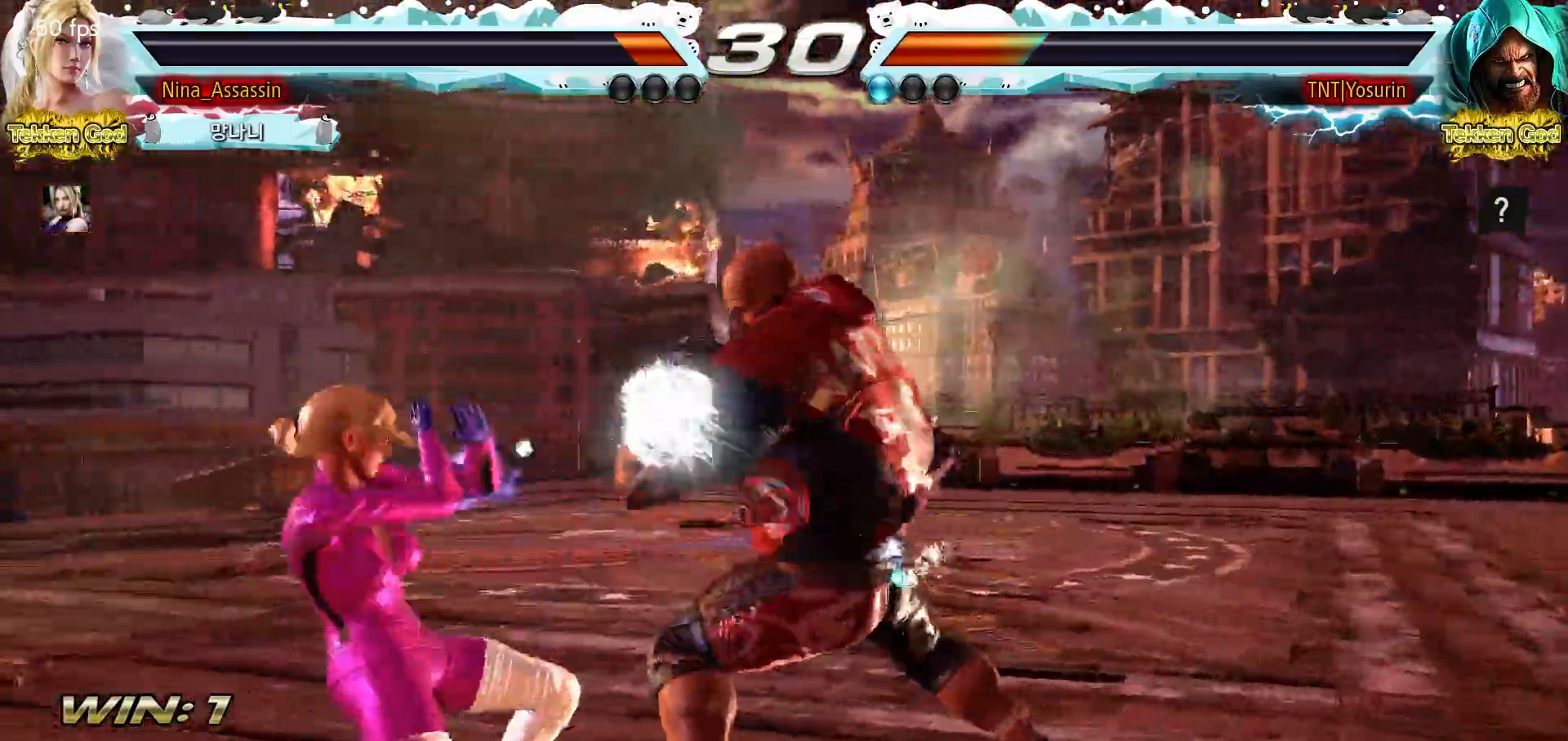
{"dt_ms": 500, "buttons": [], "left_stick": "center", "events": [[117, "left_stick", "center"]]}
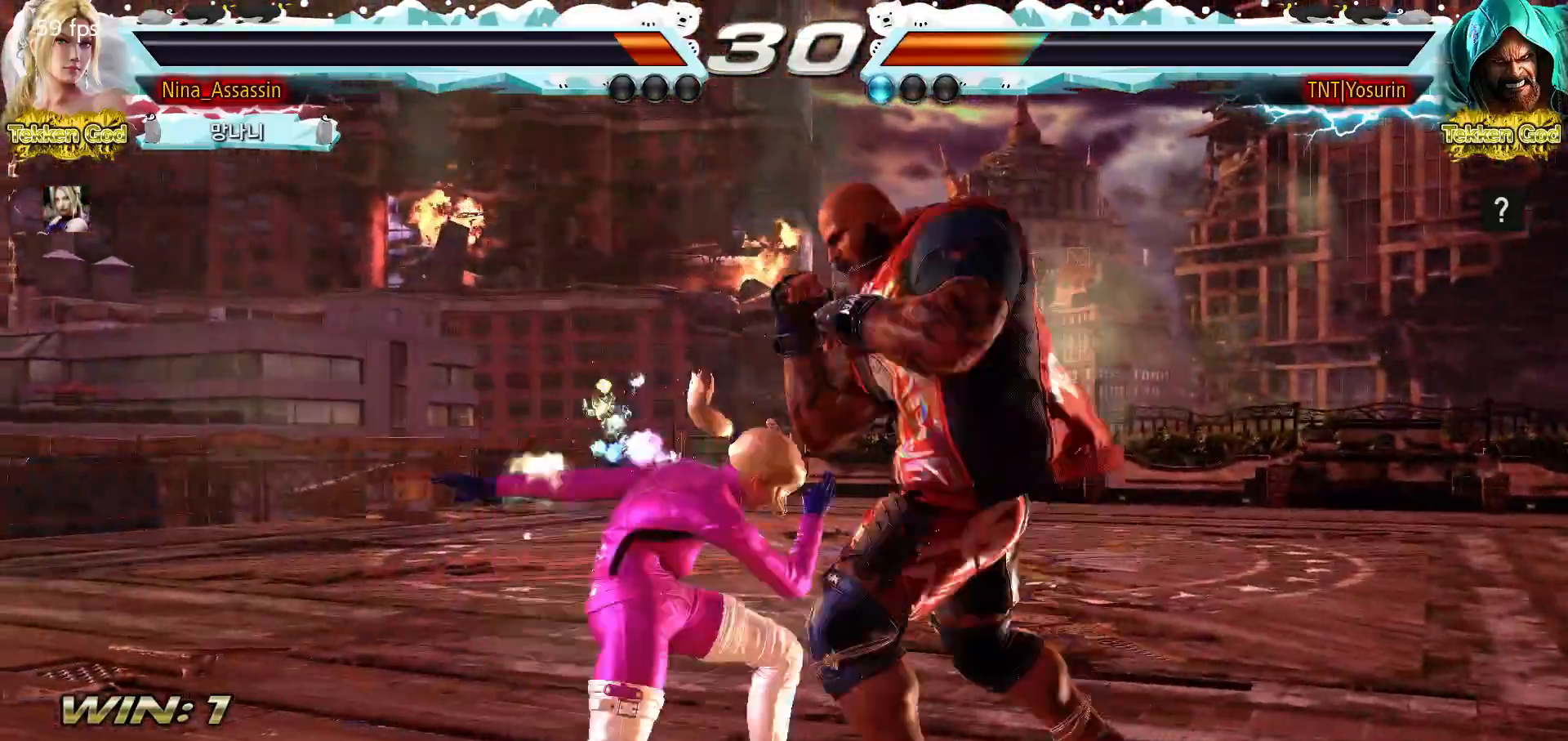
{"dt_ms": 500, "buttons": [], "left_stick": "left", "events": [[67, "left_stick", "left"]]}
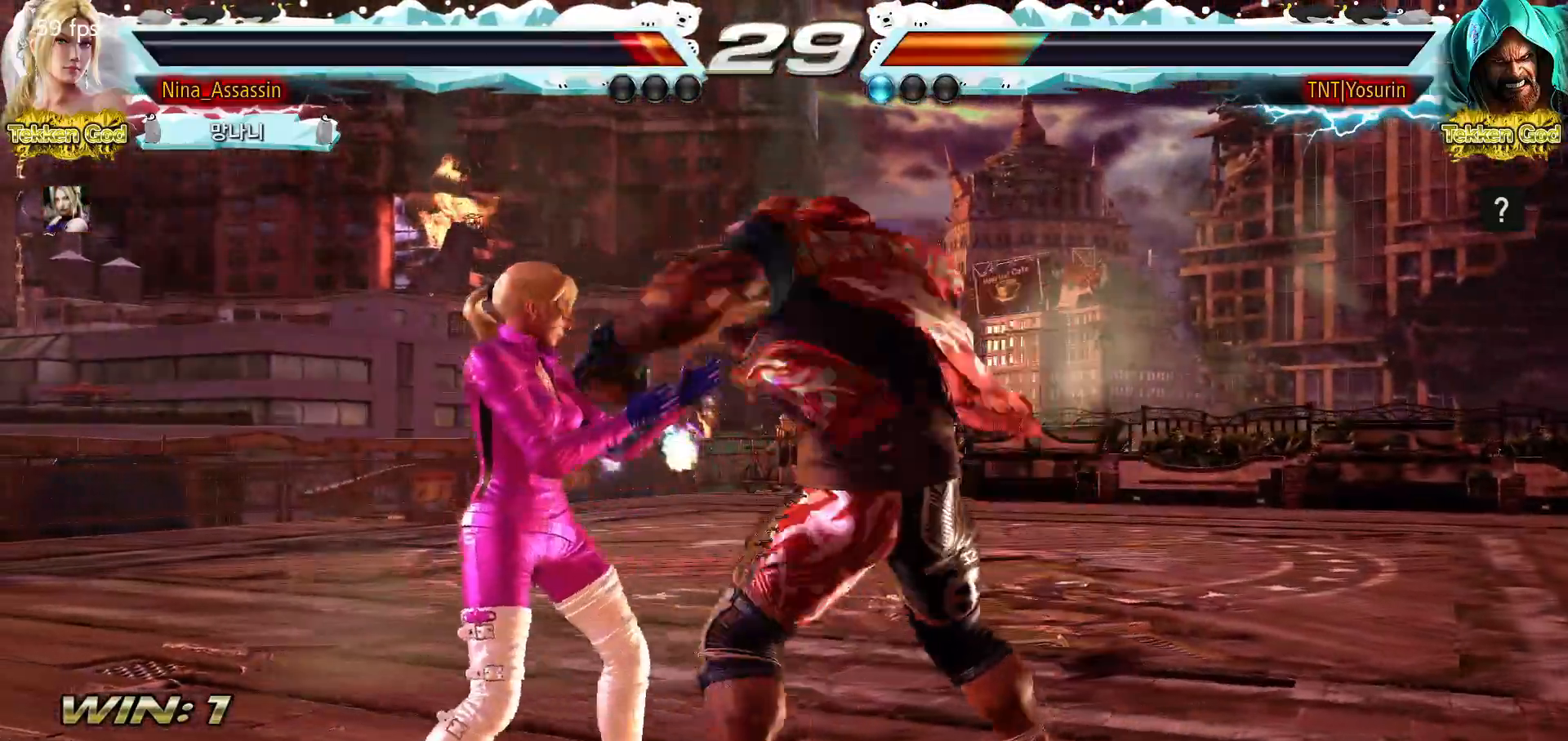
{"dt_ms": 500, "buttons": [], "left_stick": "down-left", "events": [[117, "left_stick", "center"], [167, "left_stick", "left"], [383, "left_stick", "down-left"]]}
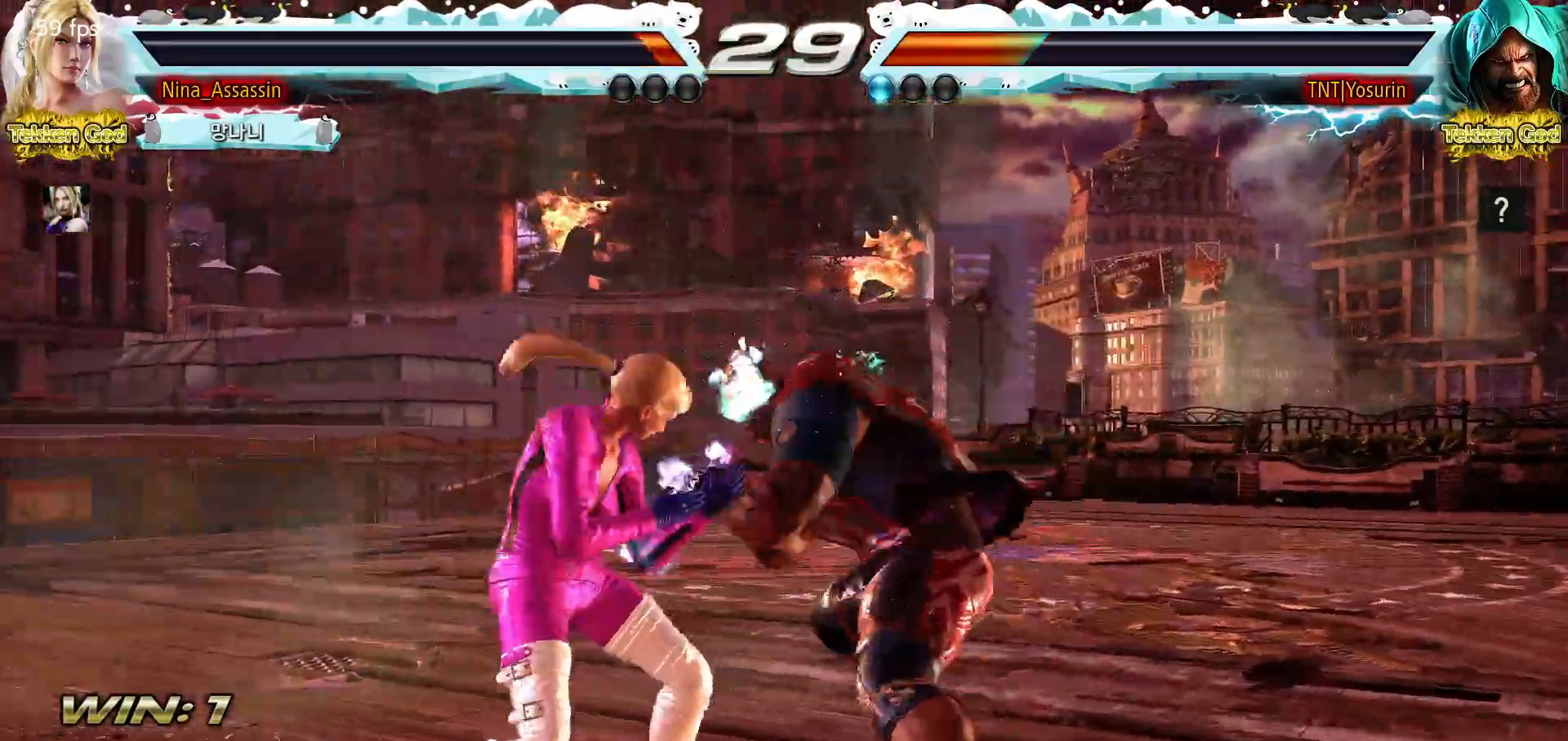
{"dt_ms": 500, "buttons": [], "left_stick": "left", "events": [[183, "left_stick", "center"], [283, "left_stick", "left"]]}
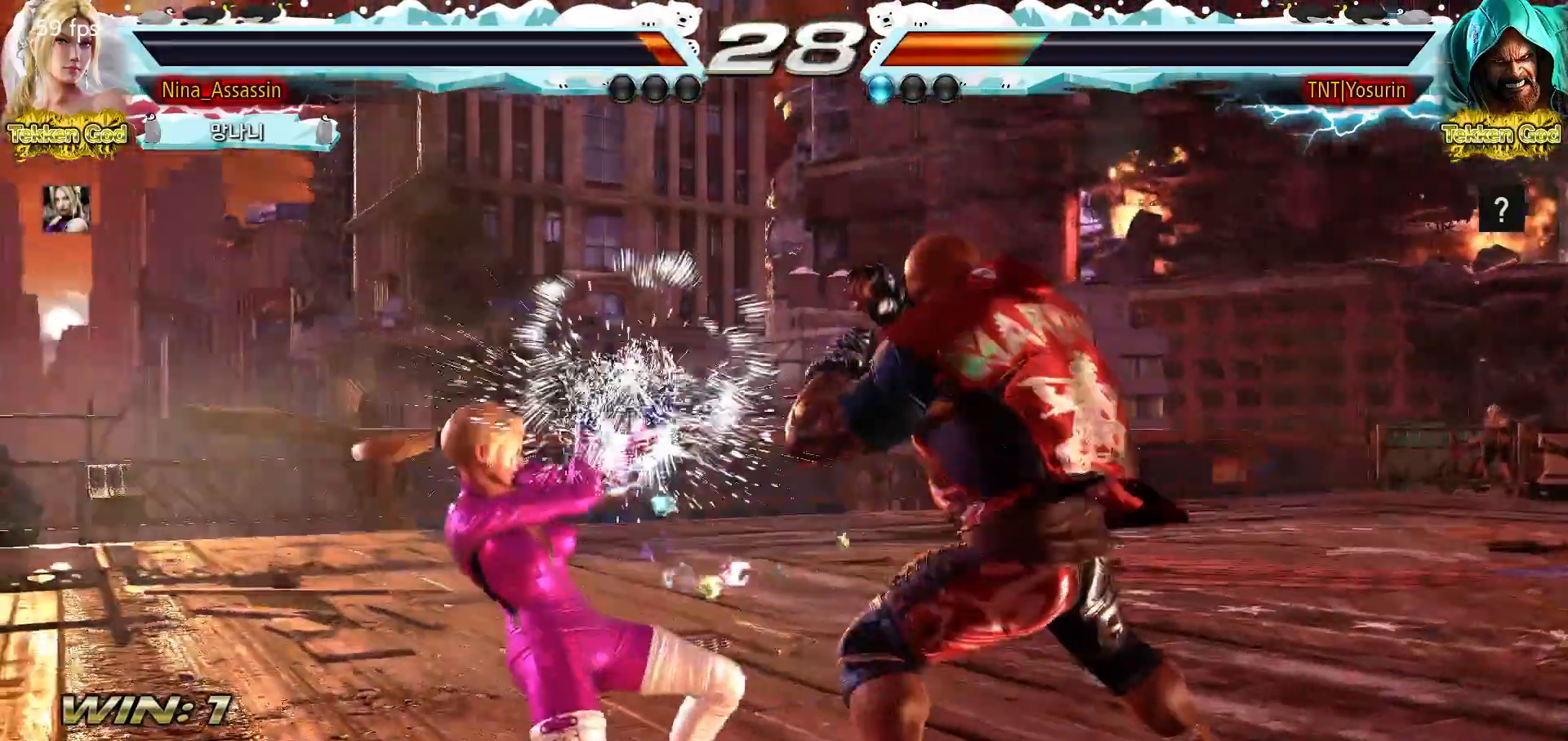
{"dt_ms": 500, "buttons": [], "left_stick": "center", "events": [[50, "left_stick", "center"], [217, "CIRCLE", "down"], [317, "CIRCLE", "up"]]}
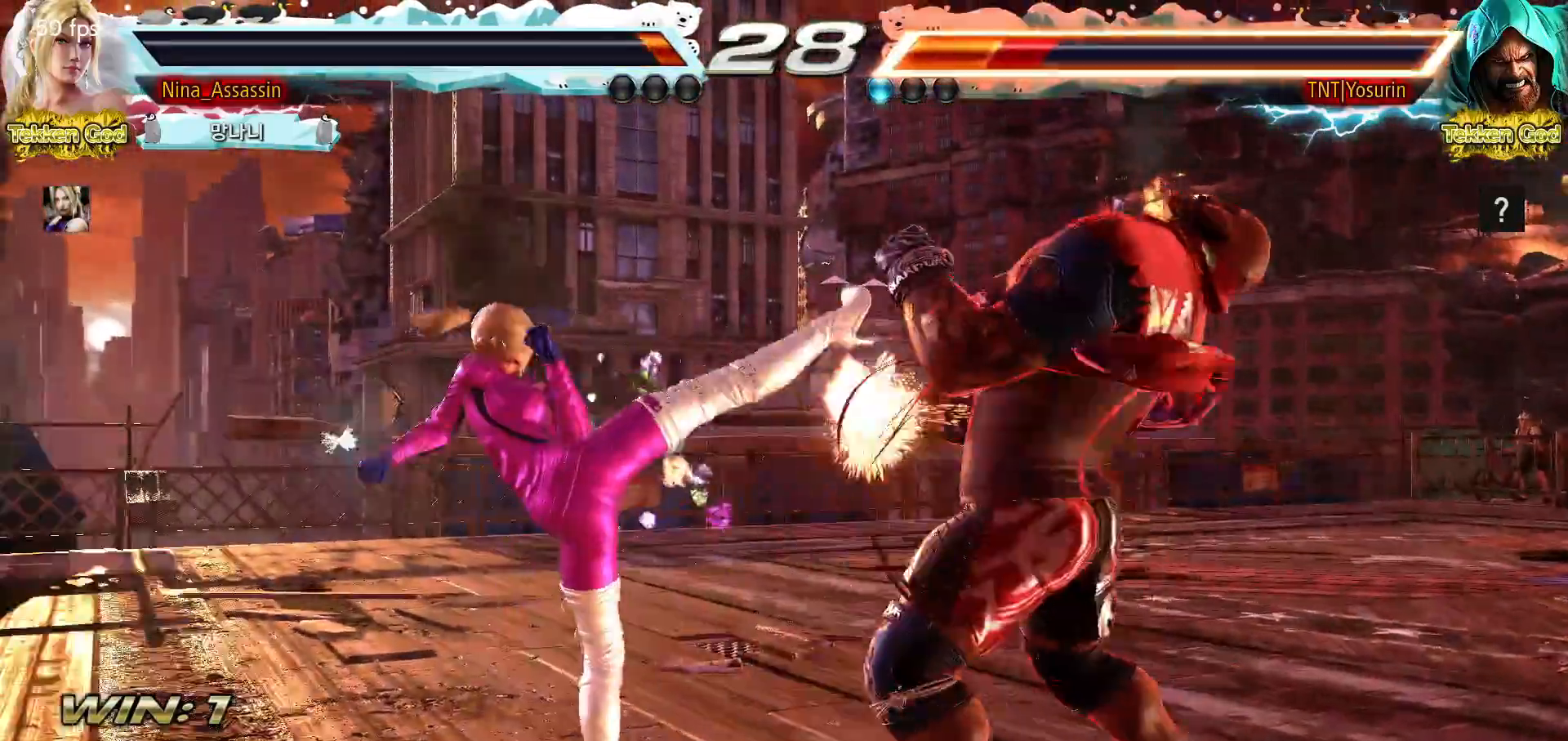
{"dt_ms": 500, "buttons": [], "left_stick": "center", "events": [[50, "left_stick", "left"], [217, "left_stick", "center"], [267, "left_stick", "down-right"], [300, "CIRCLE", "down"], [383, "CIRCLE", "up"], [400, "left_stick", "center"]]}
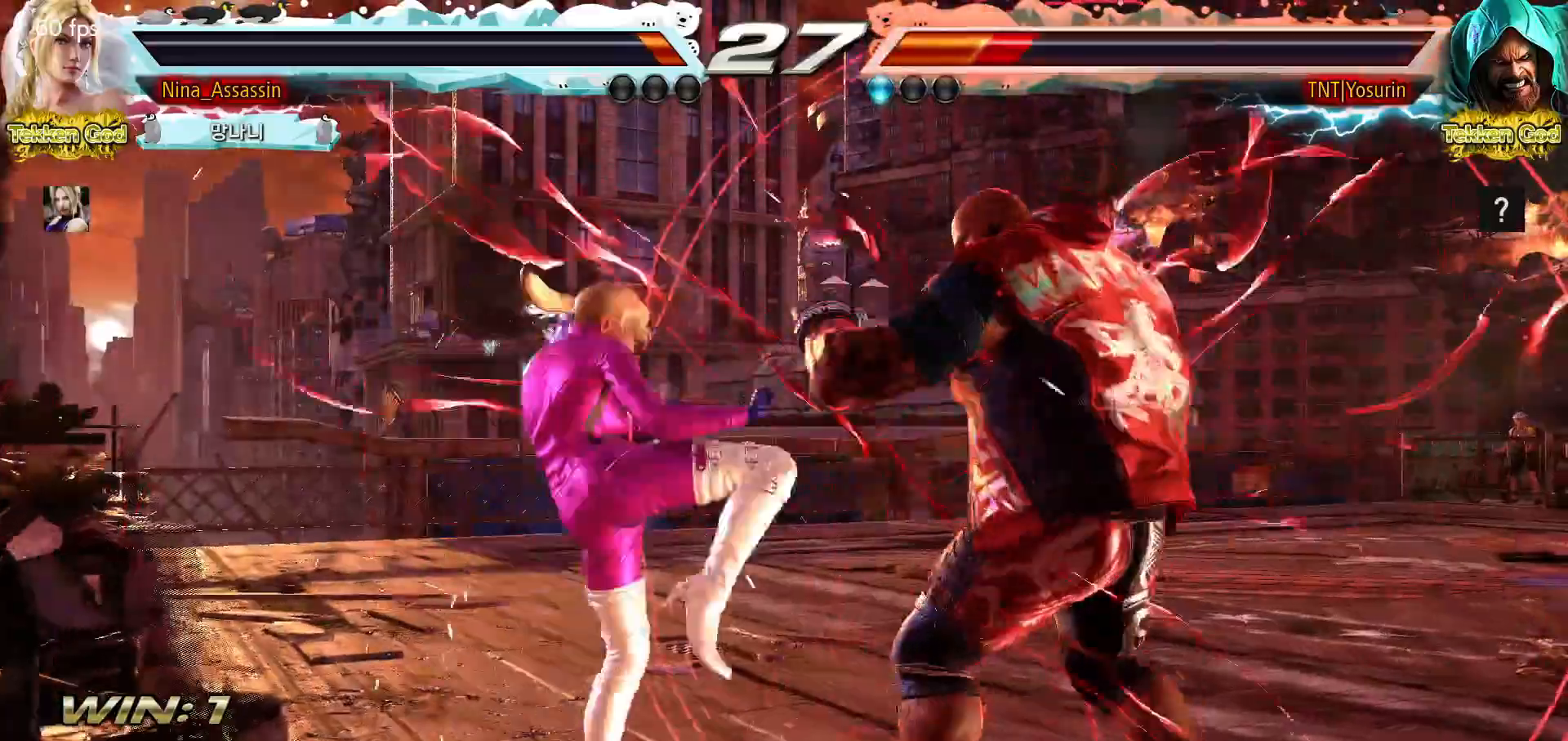
{"dt_ms": 500, "buttons": [], "left_stick": "center", "events": [[350, "left_stick", "up"], [417, "left_stick", "center"]]}
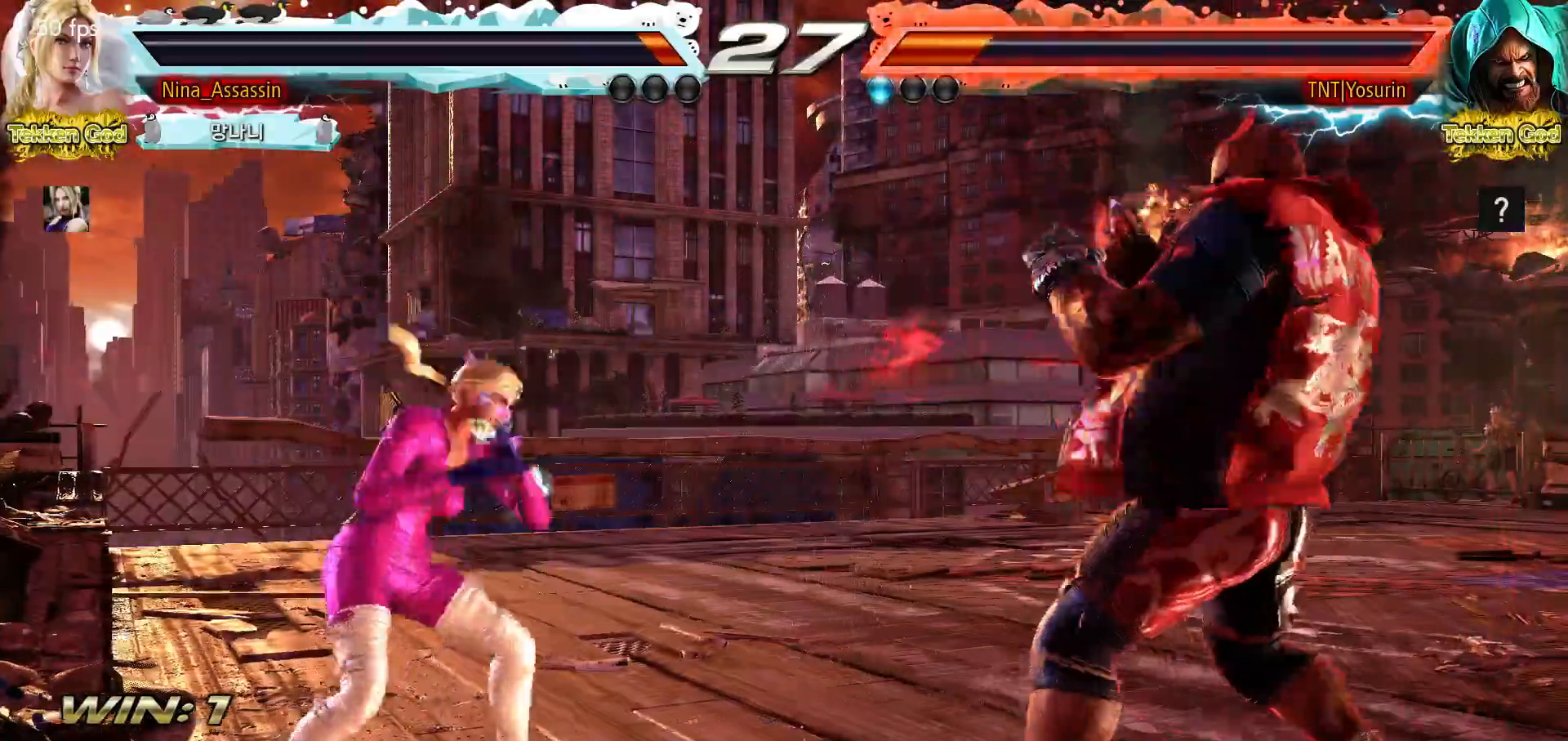
{"dt_ms": 500, "buttons": [], "left_stick": "center", "events": [[17, "left_stick", "up"], [200, "left_stick", "left"], [333, "left_stick", "center"], [400, "left_stick", "left"], [467, "left_stick", "center"]]}
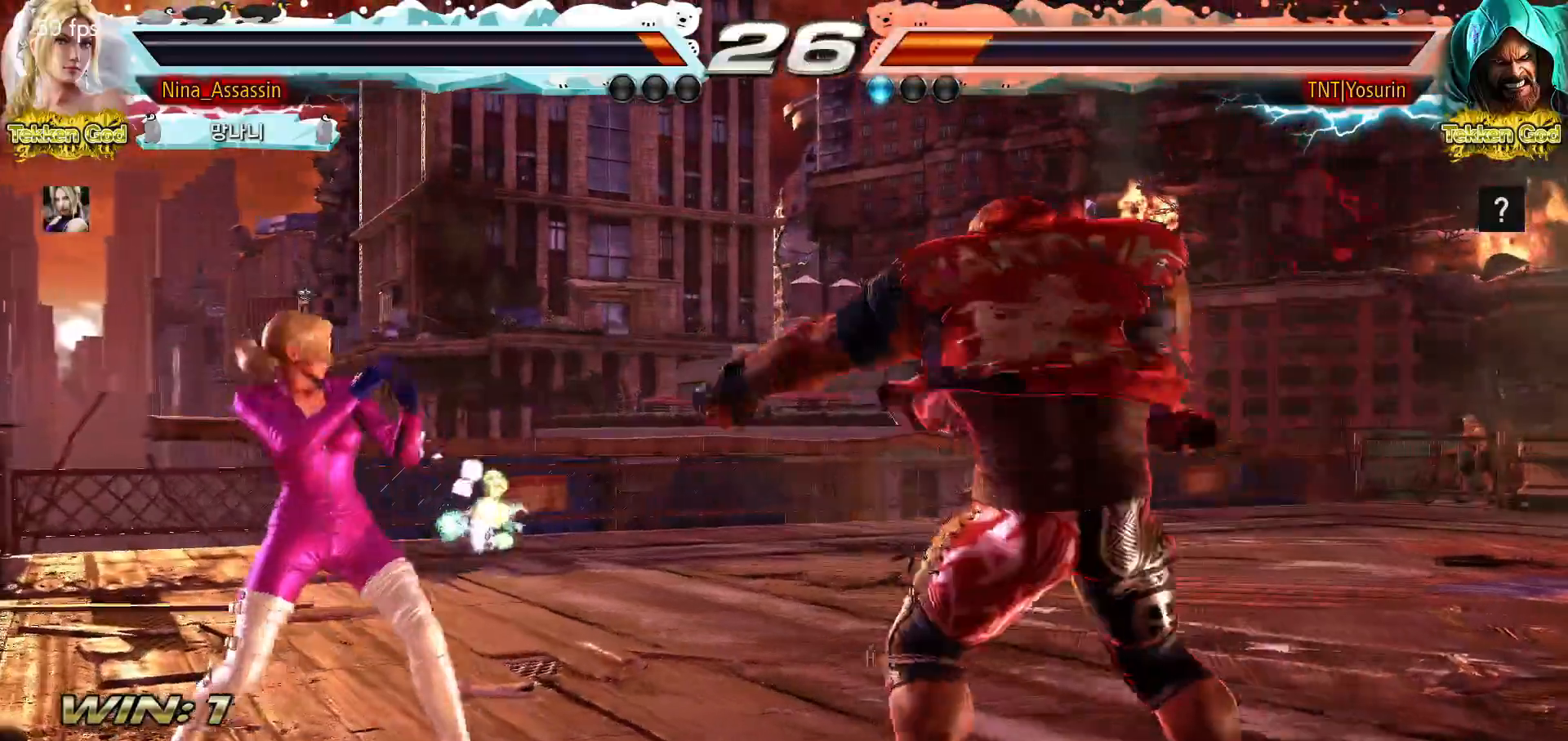
{"dt_ms": 500, "buttons": [], "left_stick": "left", "events": [[233, "left_stick", "left"], [317, "left_stick", "center"], [367, "left_stick", "left"]]}